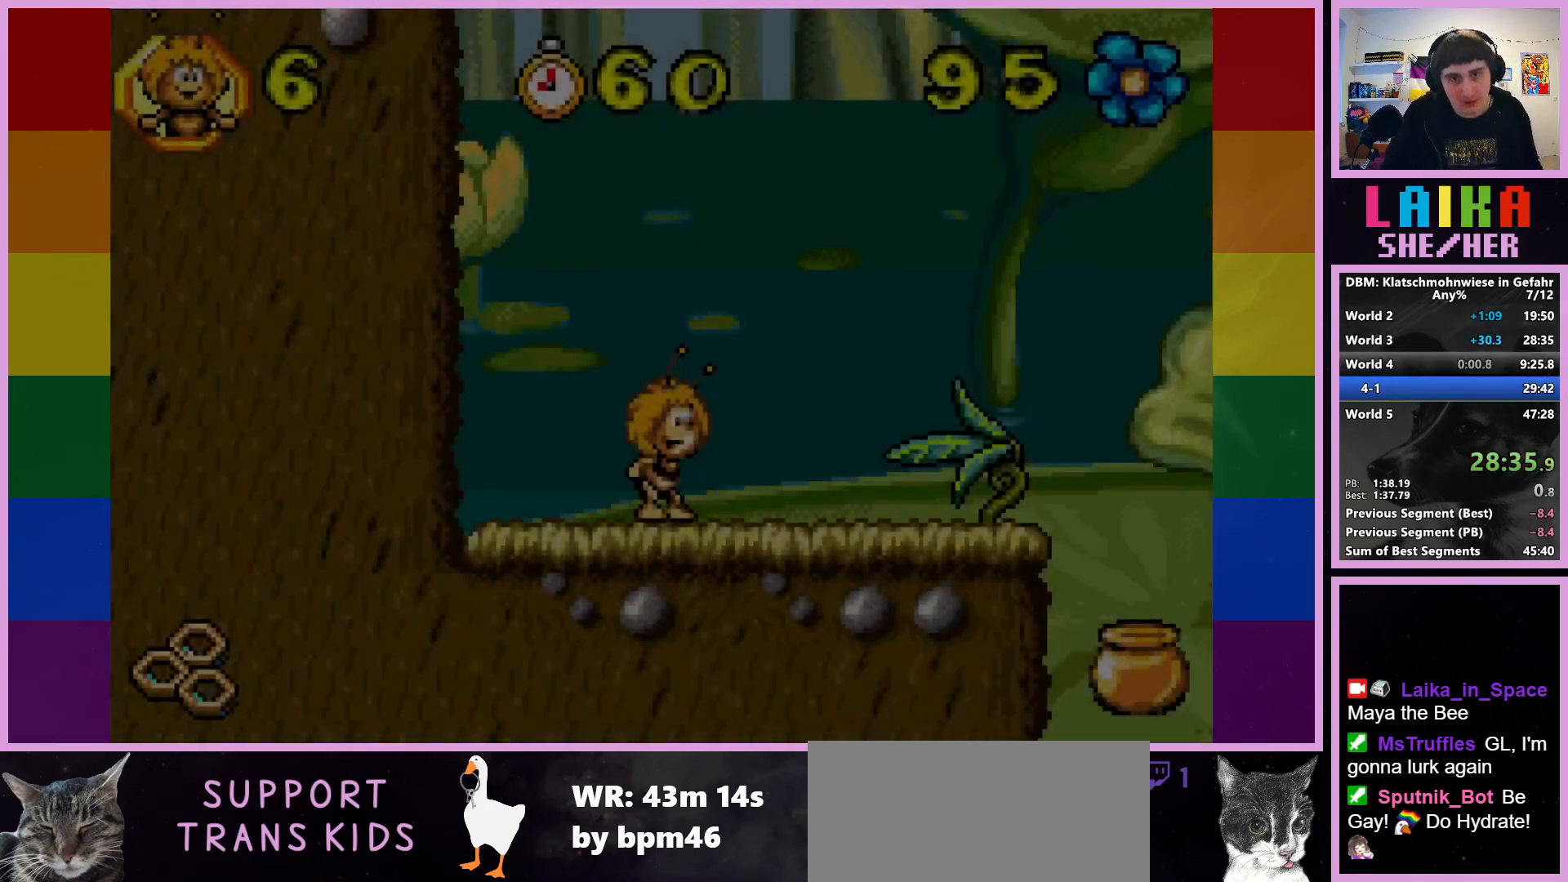
Gameplay with a controller (PlayStation layout); each line is a JSON object with the inputs held at the frame after it. "events" lists button and stick changes between this image and that frame as [ms after this image, input, new state], when the widget could be followed in between. Not read: right_stick.
{"buttons": [], "left_stick": "center", "events": [[217, "START", "down"], [400, "START", "up"]]}
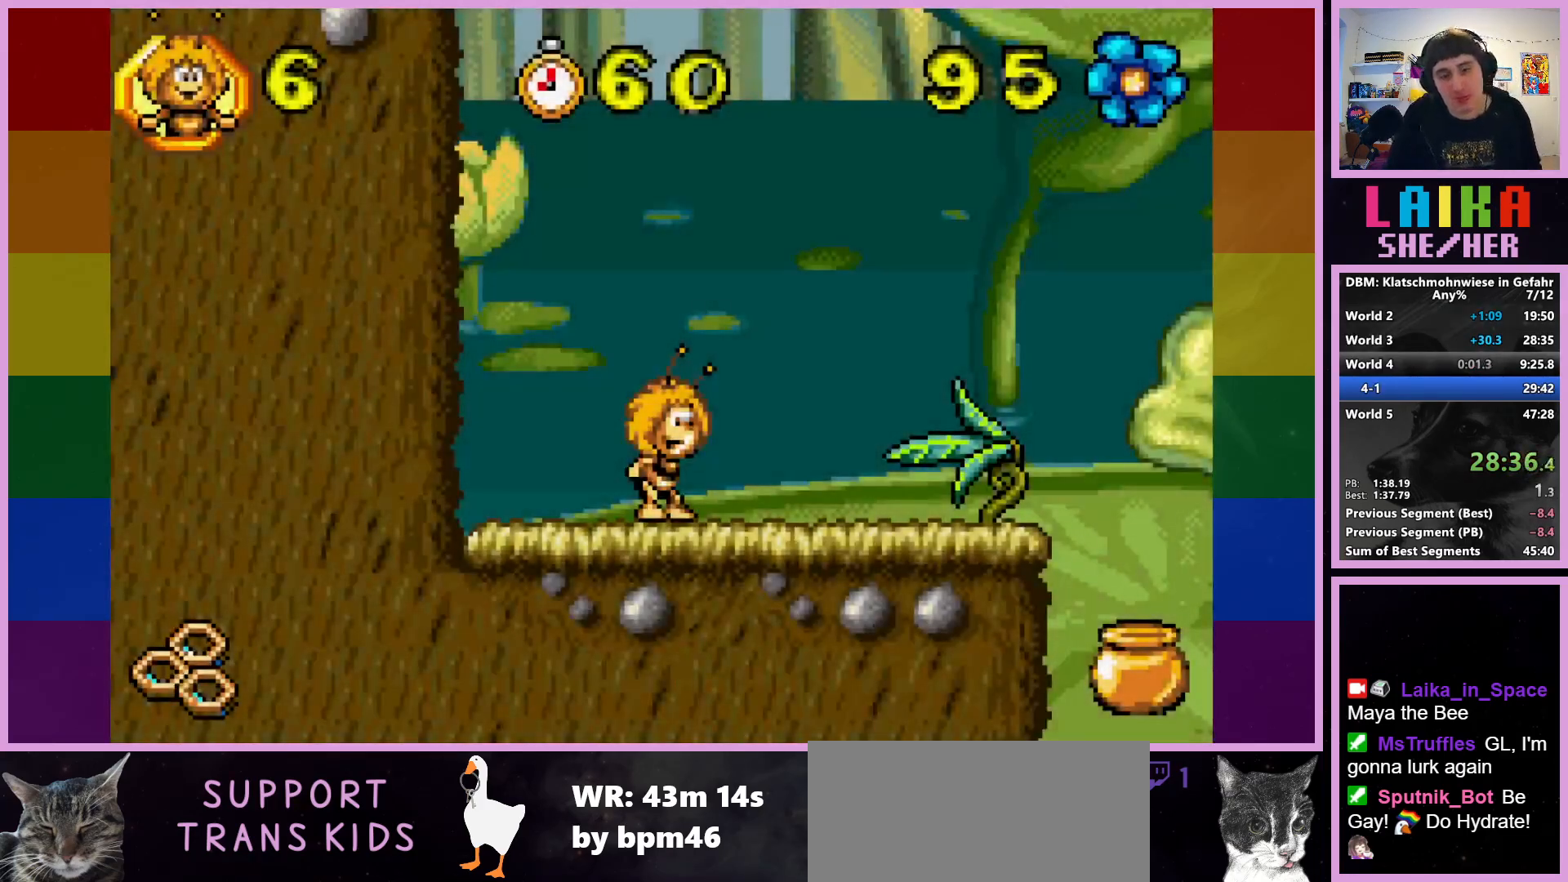
{"buttons": ["DPAD_DOWN"], "left_stick": "center", "events": [[133, "START", "down"], [283, "START", "up"], [450, "DPAD_DOWN", "down"]]}
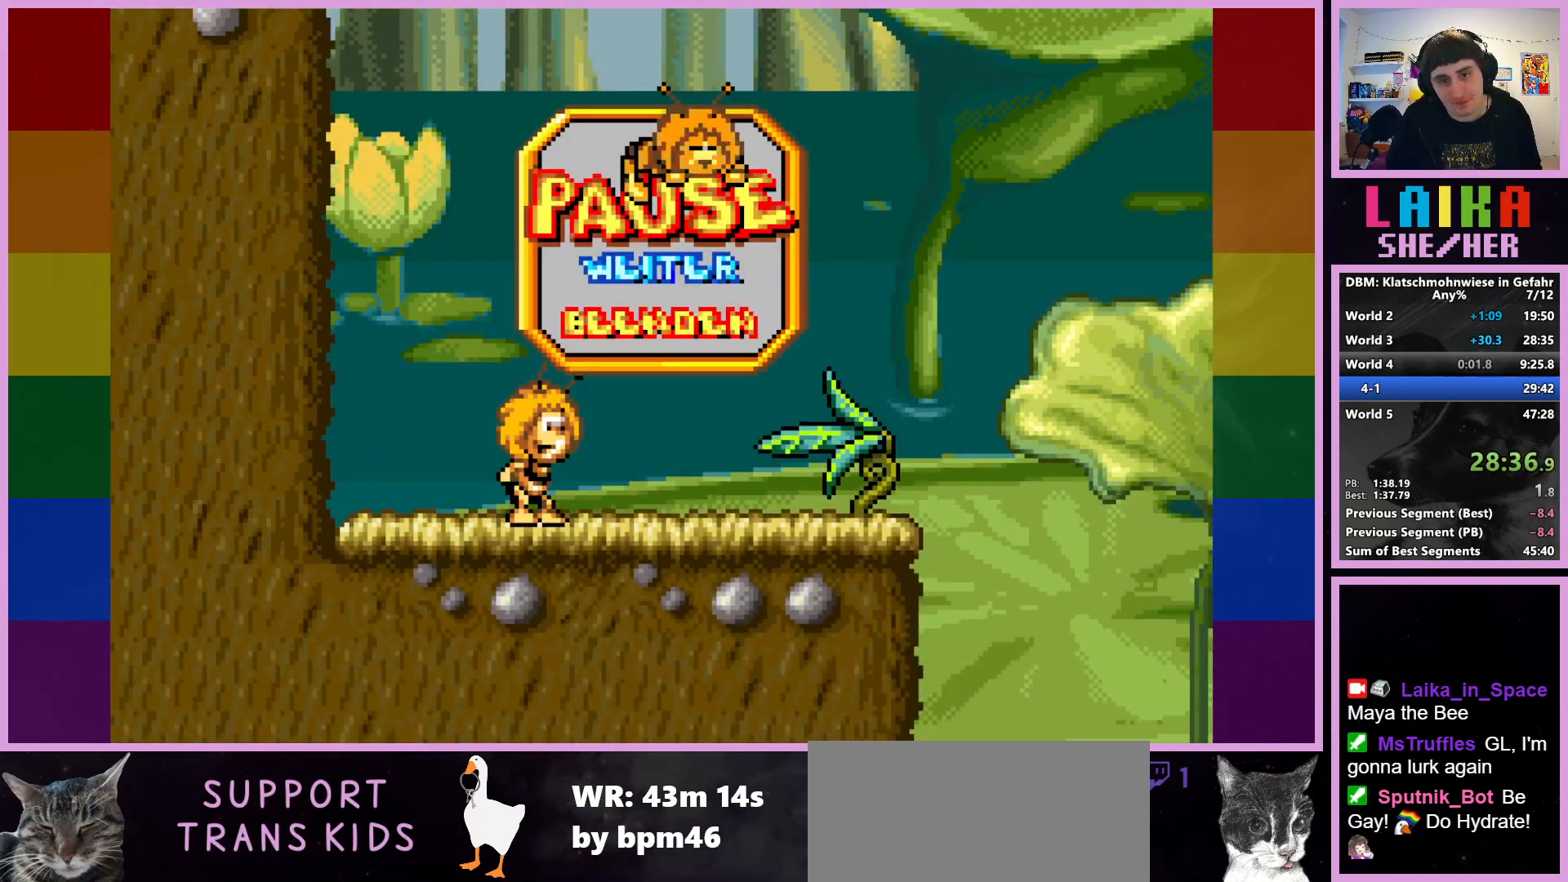
{"buttons": [], "left_stick": "center", "events": [[67, "DPAD_DOWN", "up"], [117, "CROSS", "down"], [233, "CROSS", "up"]]}
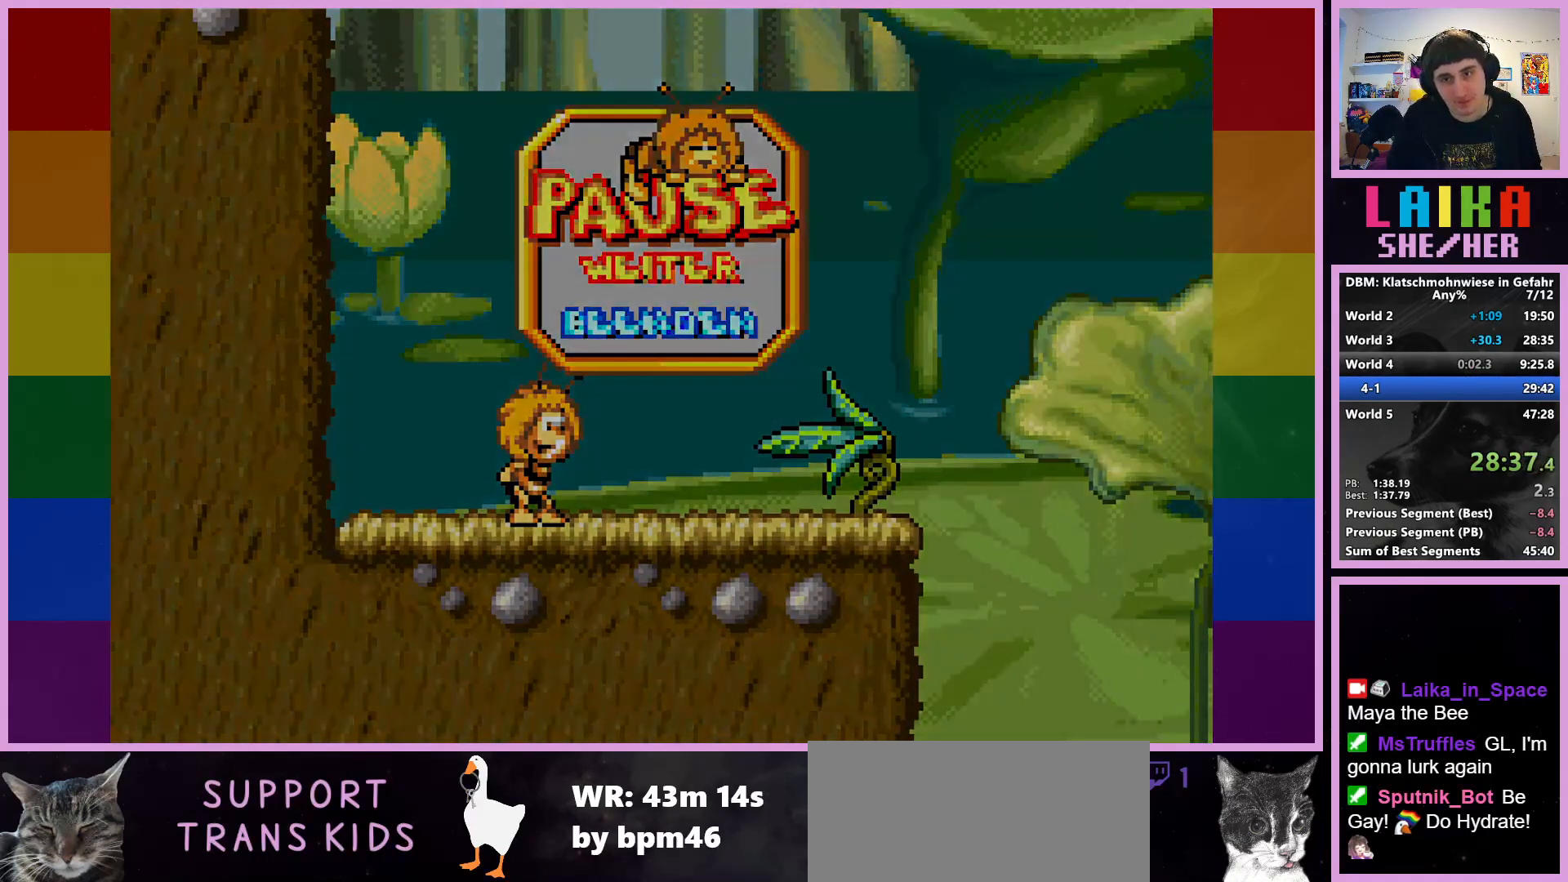
{"buttons": [], "left_stick": "center", "events": [[300, "R2", "down"], [383, "R2", "up"]]}
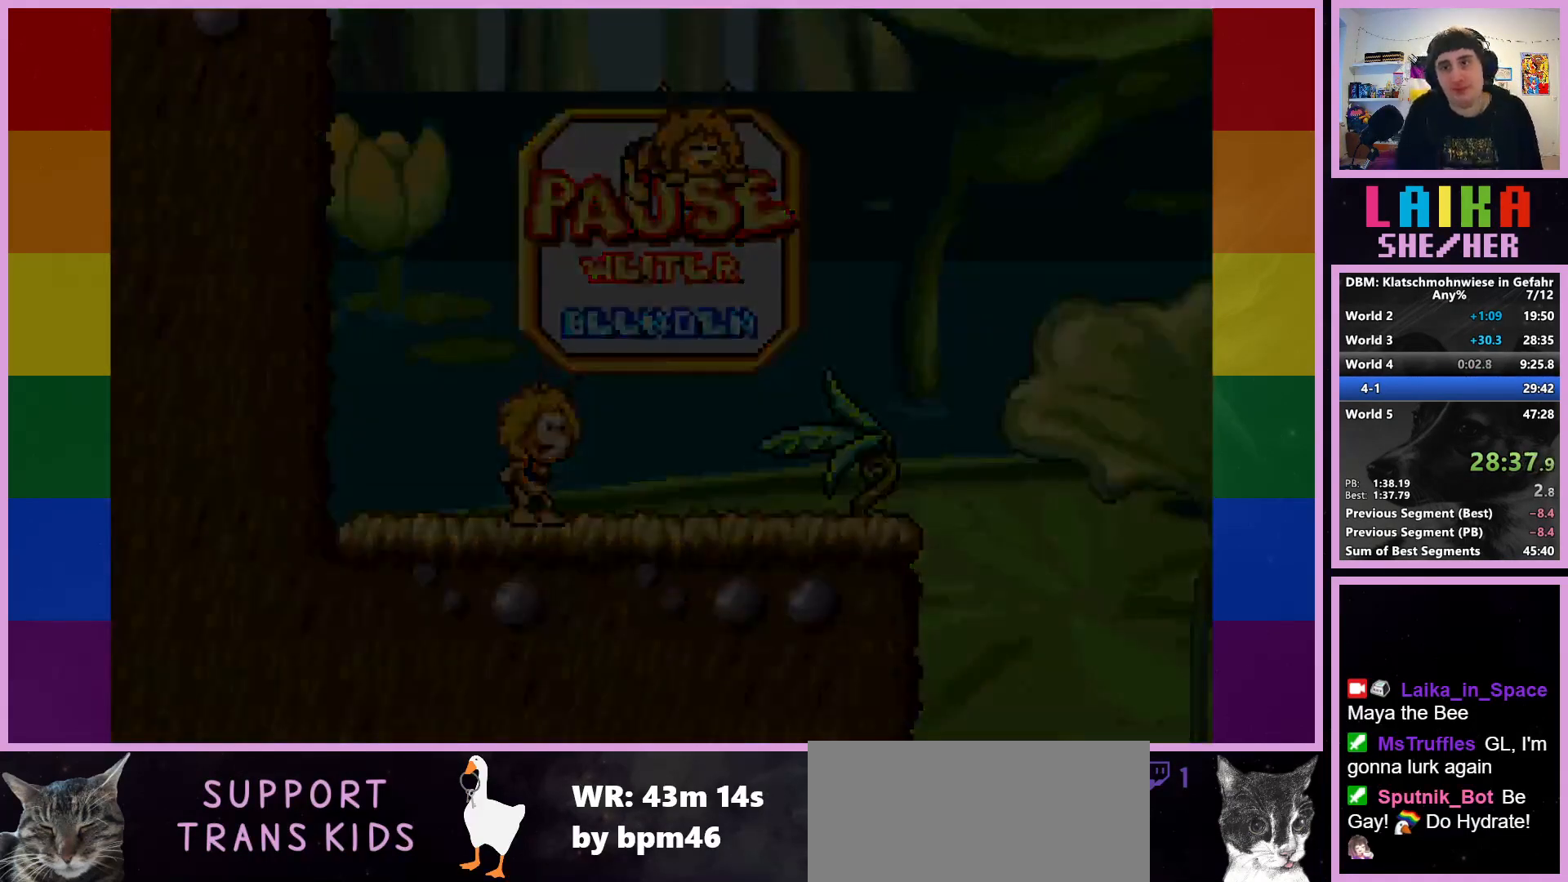
{"buttons": ["R2"], "left_stick": "center", "events": [[17, "R2", "down"], [83, "R2", "up"], [183, "R2", "down"], [300, "R2", "up"], [383, "R2", "down"]]}
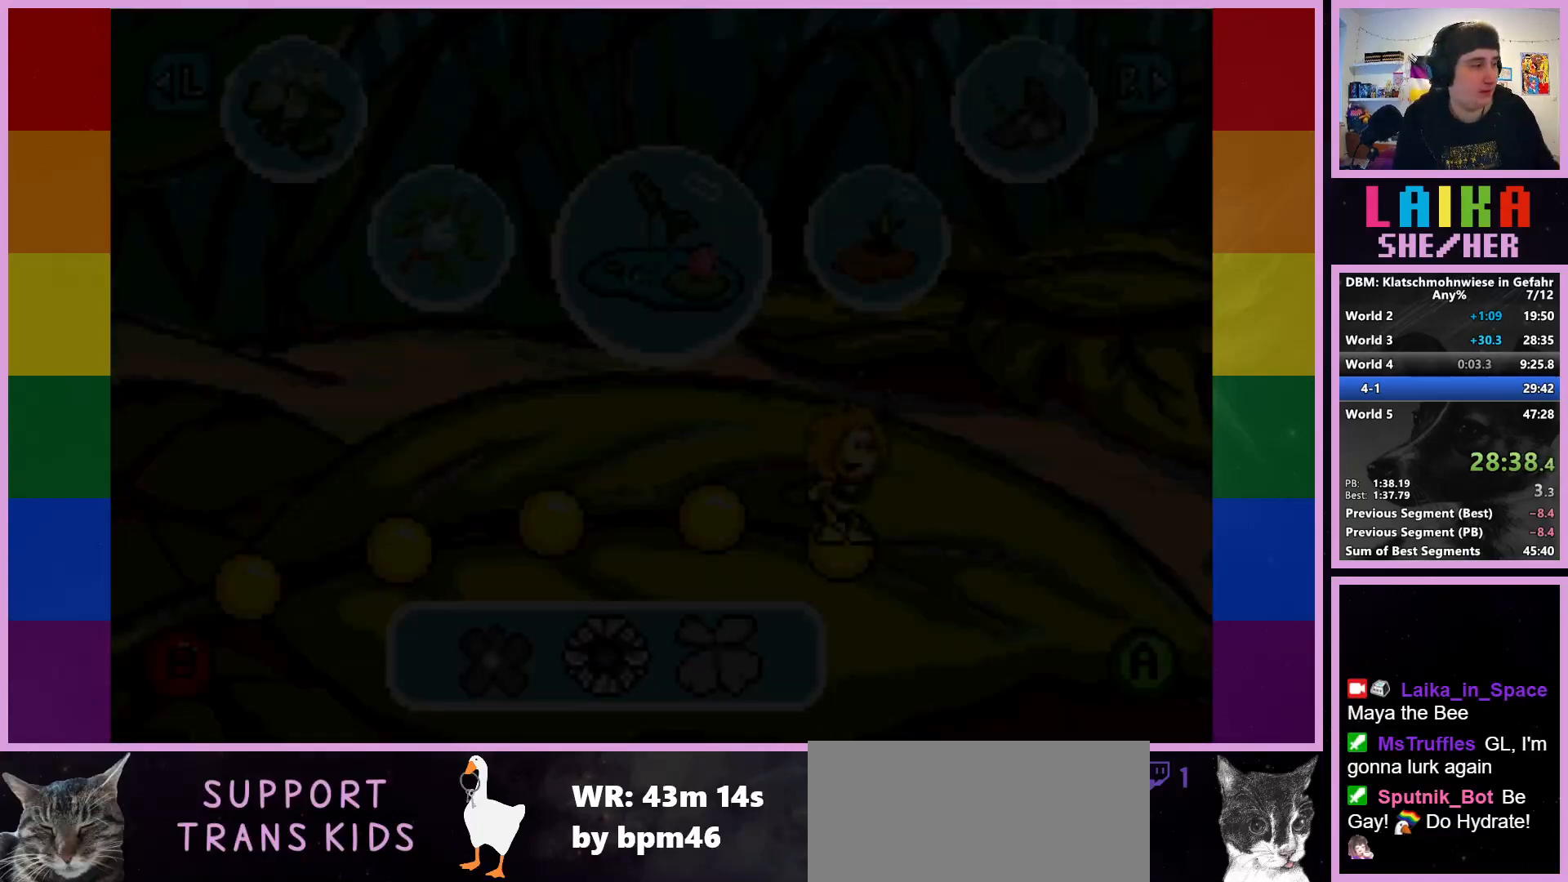
{"buttons": [], "left_stick": "center", "events": [[17, "R2", "up"], [167, "R2", "down"], [283, "R2", "up"], [433, "R2", "down"], [500, "R2", "up"]]}
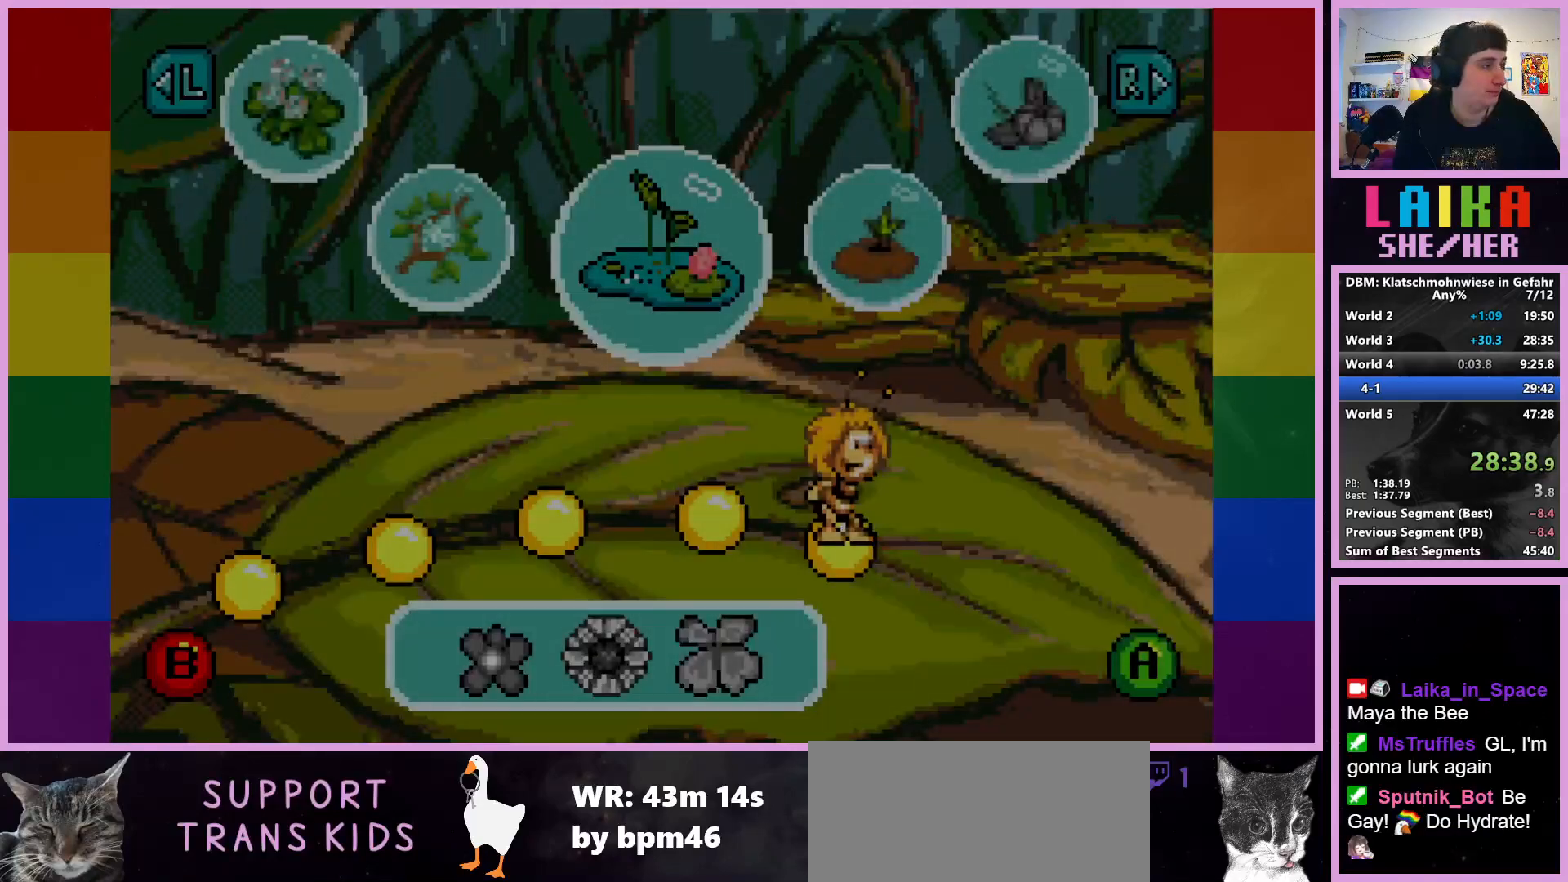
{"buttons": ["R2"], "left_stick": "center", "events": [[167, "R2", "down"], [267, "R2", "up"], [500, "R2", "down"]]}
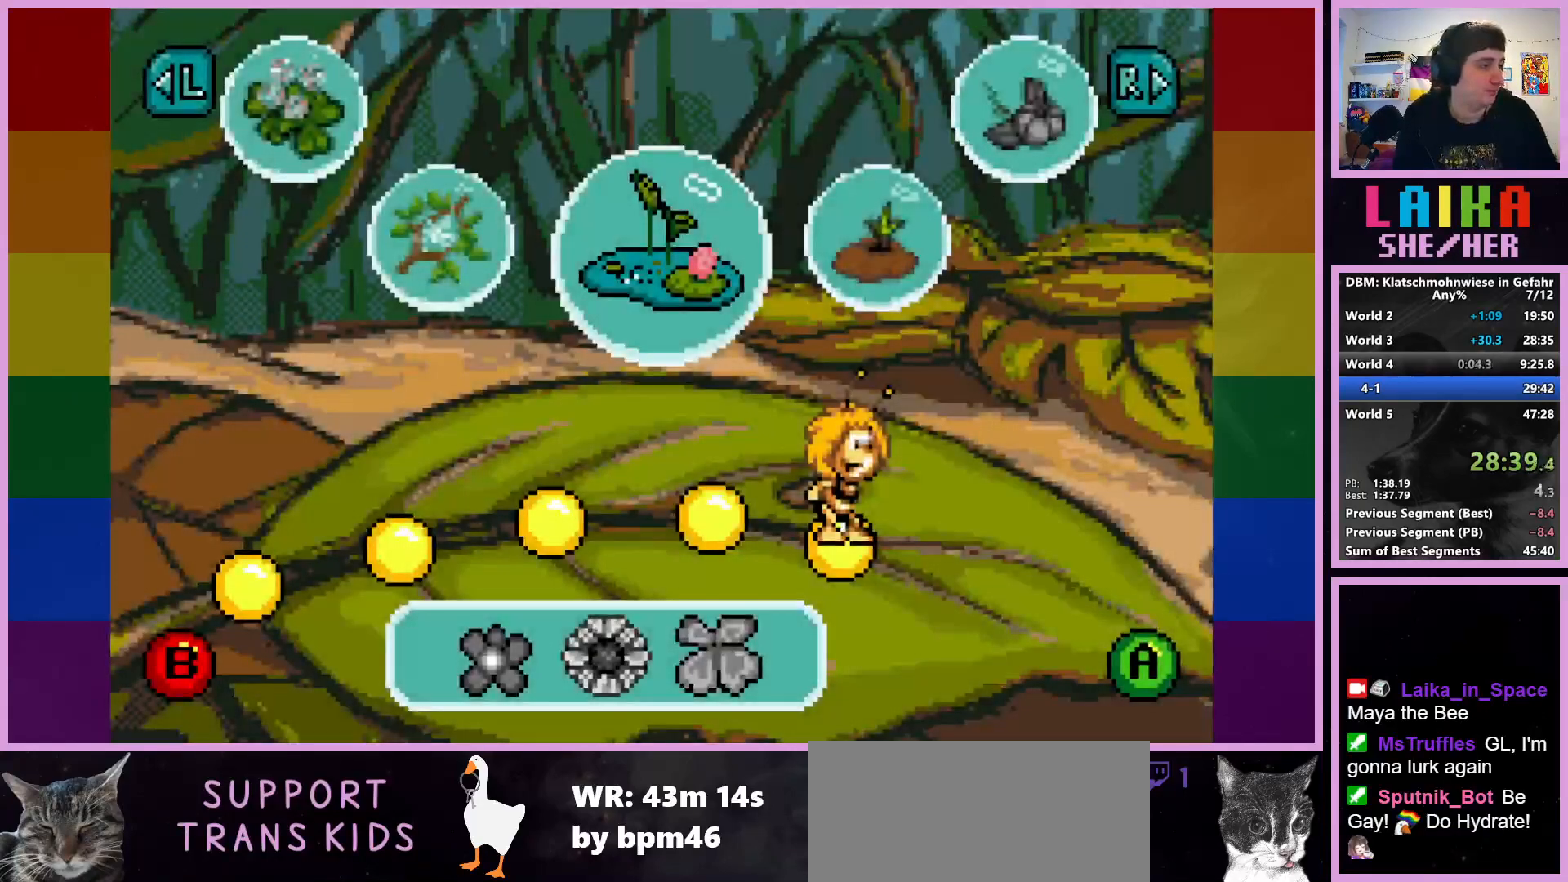
{"buttons": [], "left_stick": "center", "events": [[117, "R2", "up"], [317, "R2", "down"], [367, "R2", "up"]]}
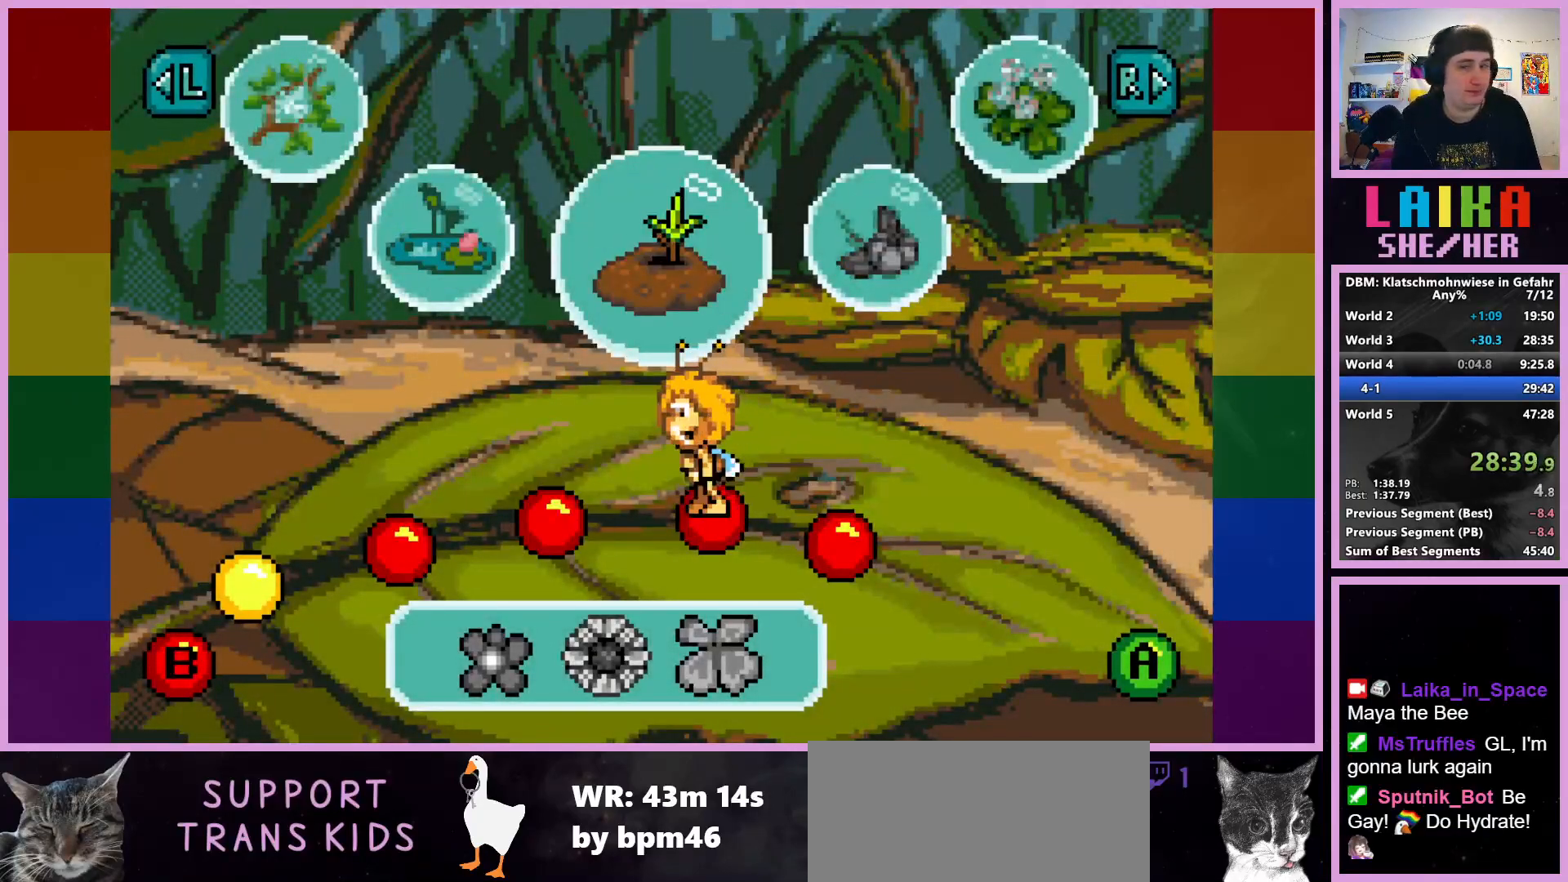
{"buttons": ["CROSS"], "left_stick": "center", "events": [[483, "CROSS", "down"]]}
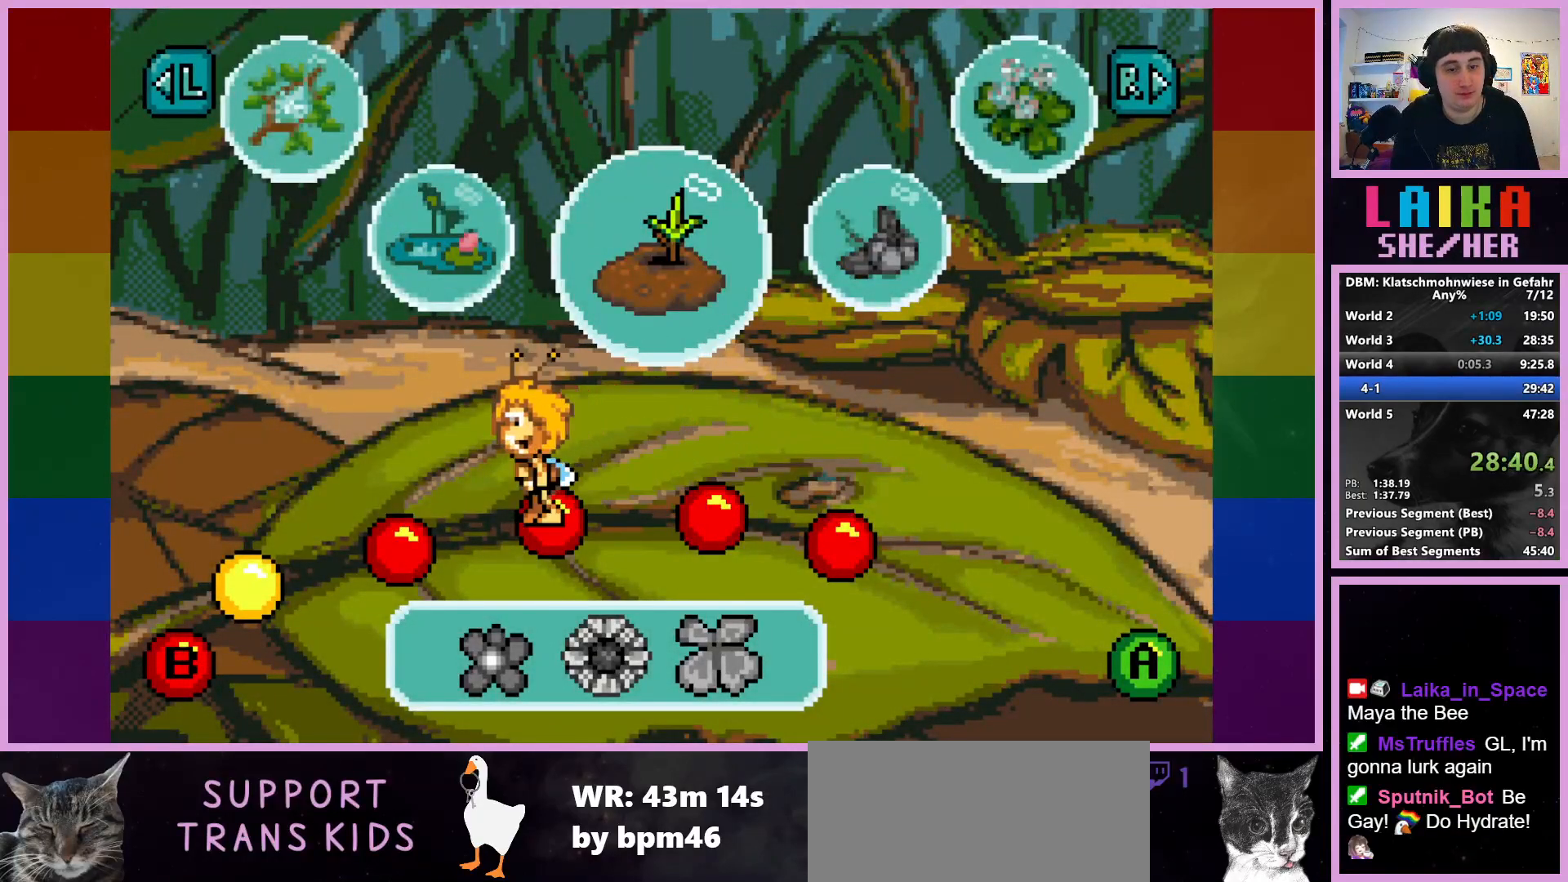
{"buttons": [], "left_stick": "center", "events": [[50, "CROSS", "up"], [150, "CROSS", "down"], [250, "CROSS", "up"], [333, "CROSS", "down"], [450, "CROSS", "up"]]}
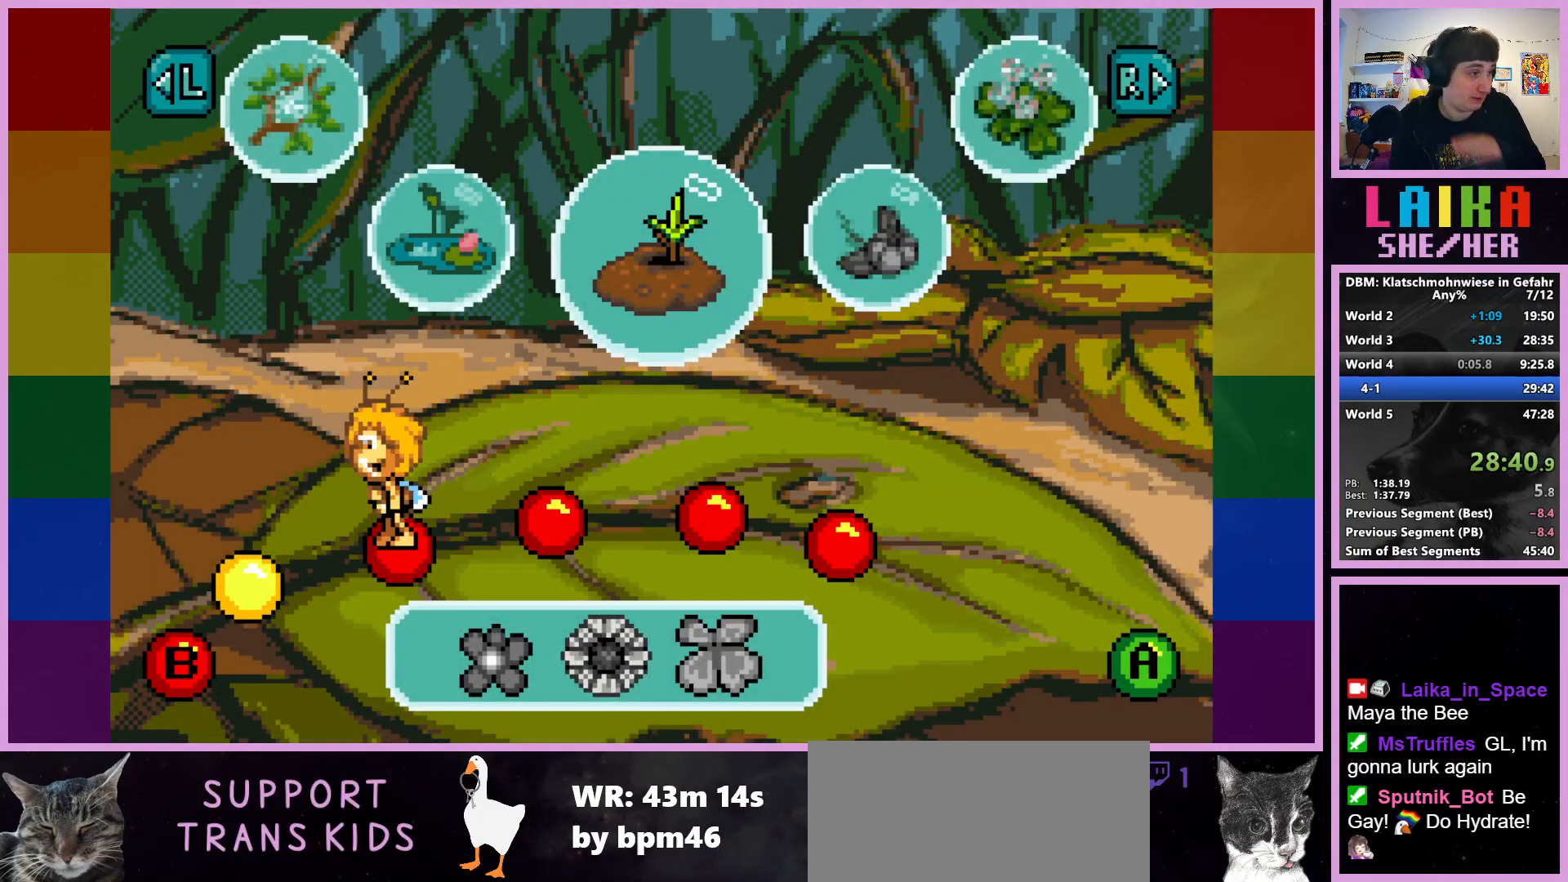
{"buttons": ["CROSS"], "left_stick": "center", "events": [[50, "CROSS", "down"], [183, "CROSS", "up"], [250, "CROSS", "down"], [400, "CROSS", "up"], [467, "CROSS", "down"]]}
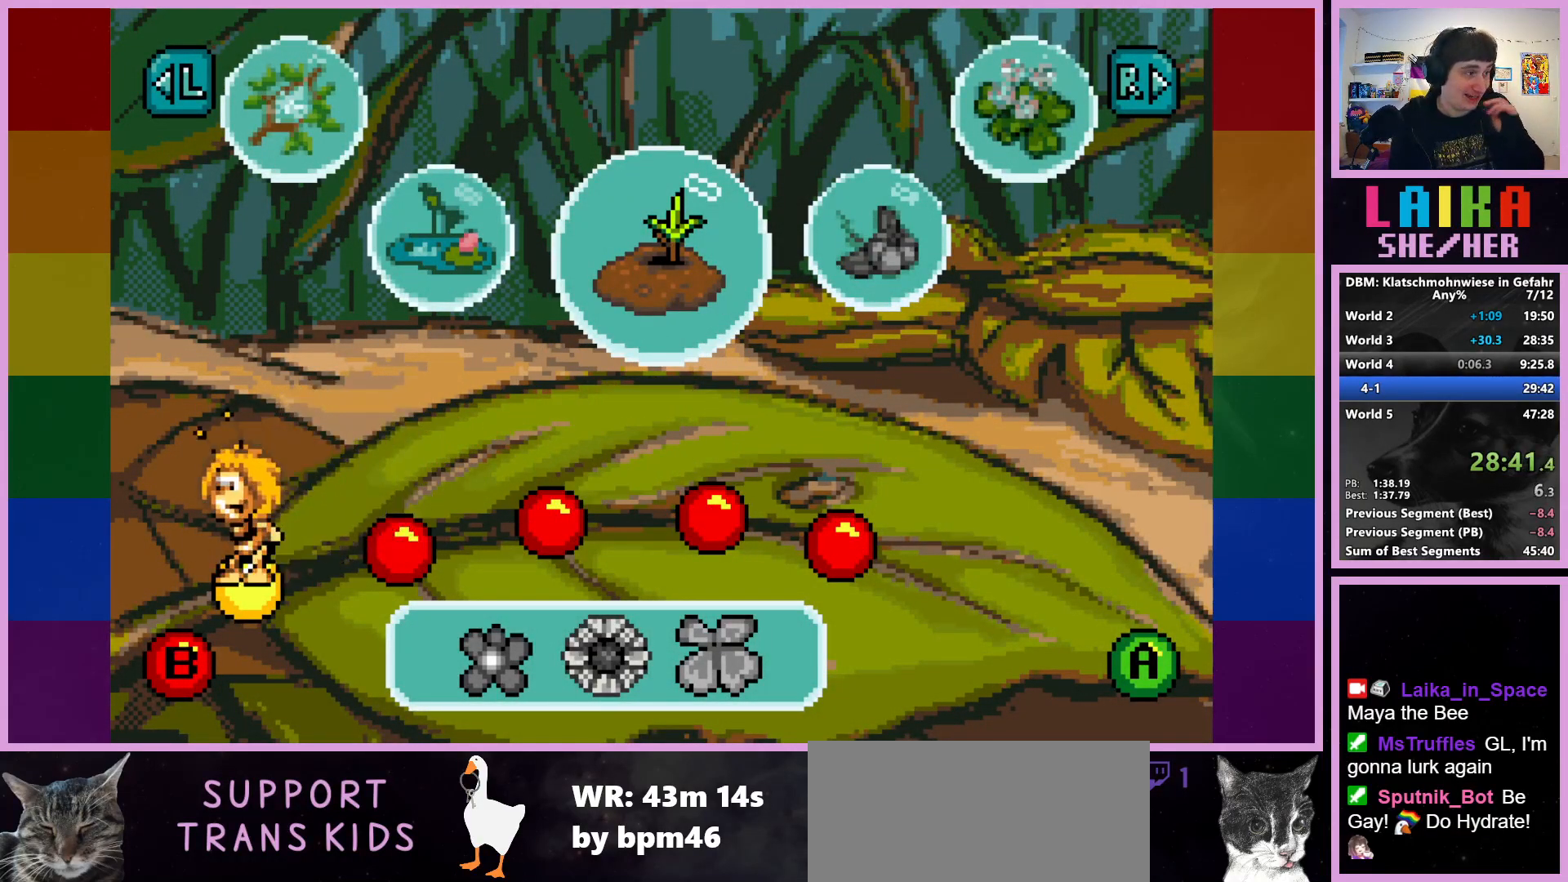
{"buttons": ["CROSS"], "left_stick": "center", "events": [[83, "CROSS", "up"], [200, "CROSS", "down"], [367, "CROSS", "up"], [417, "CROSS", "down"]]}
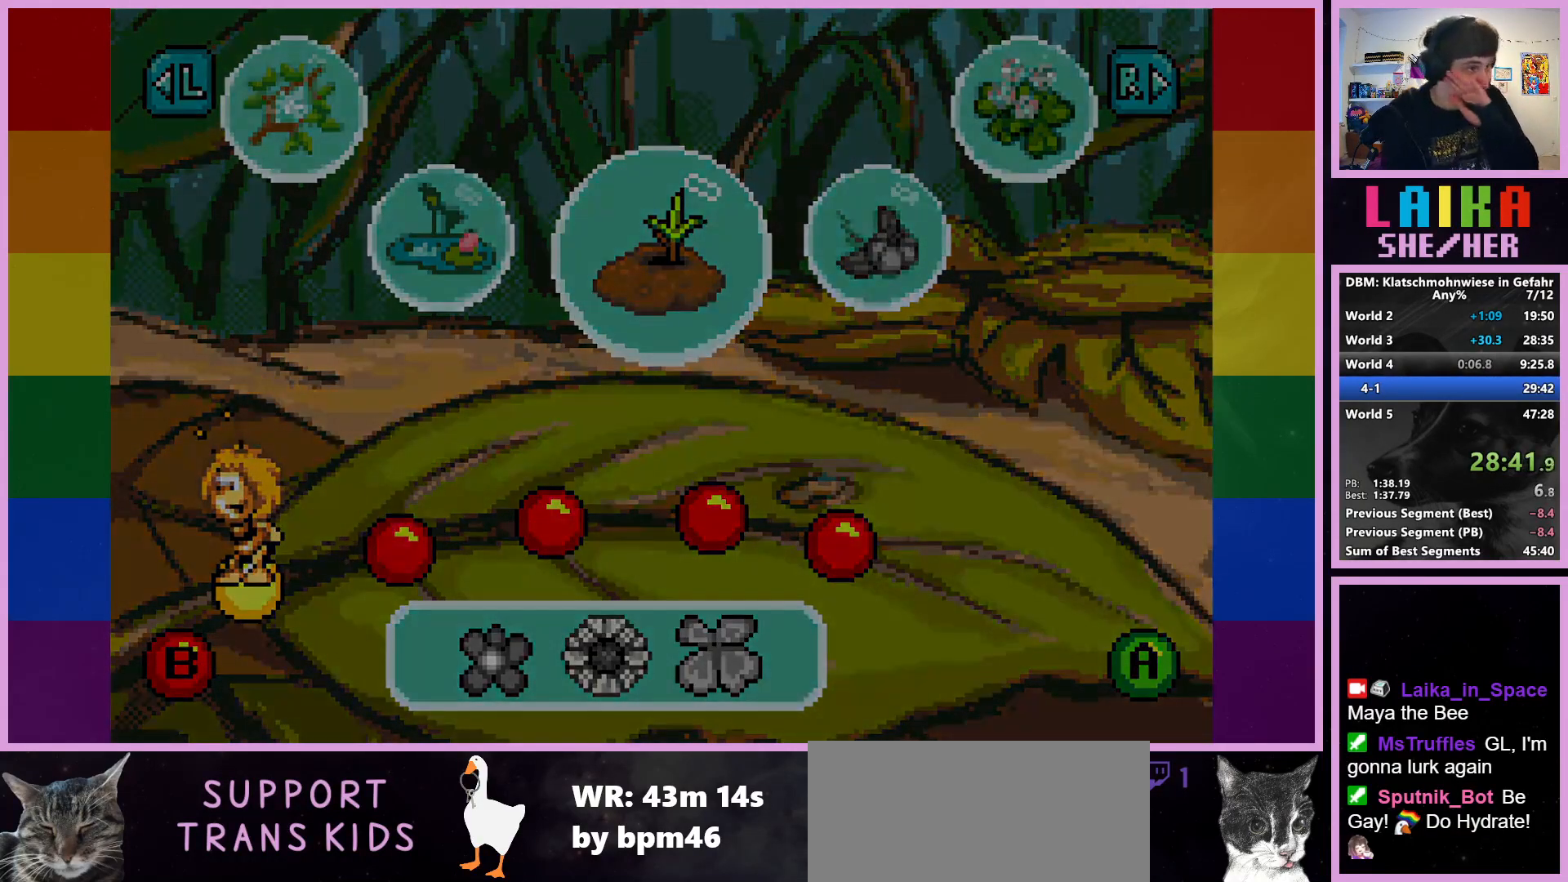
{"buttons": [], "left_stick": "center", "events": [[100, "CROSS", "up"]]}
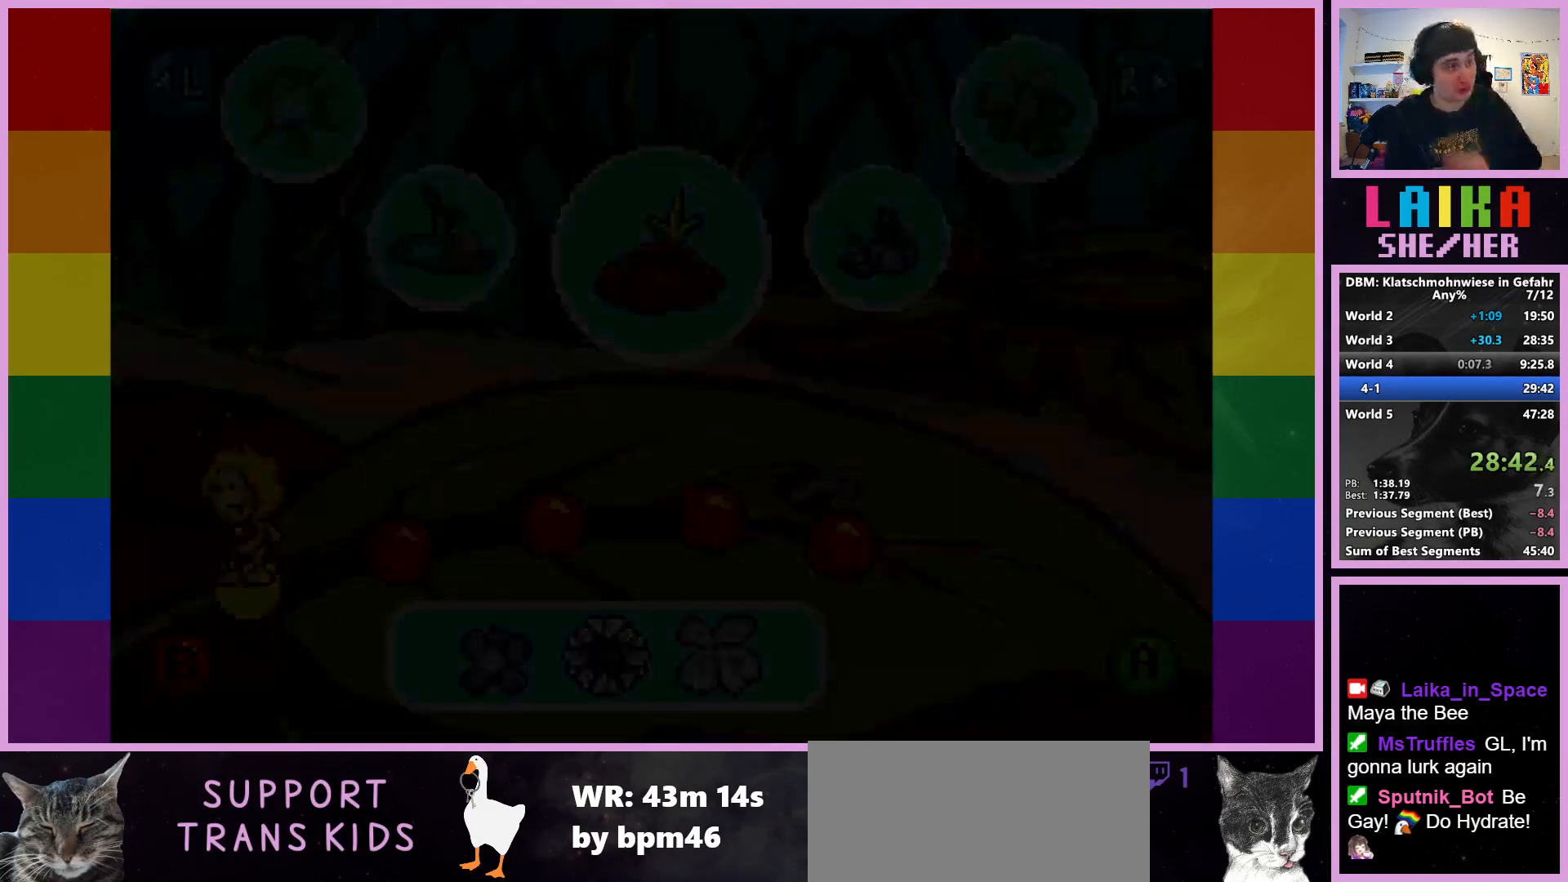
{"buttons": [], "left_stick": "center", "events": [[167, "CROSS", "down"], [283, "CROSS", "up"]]}
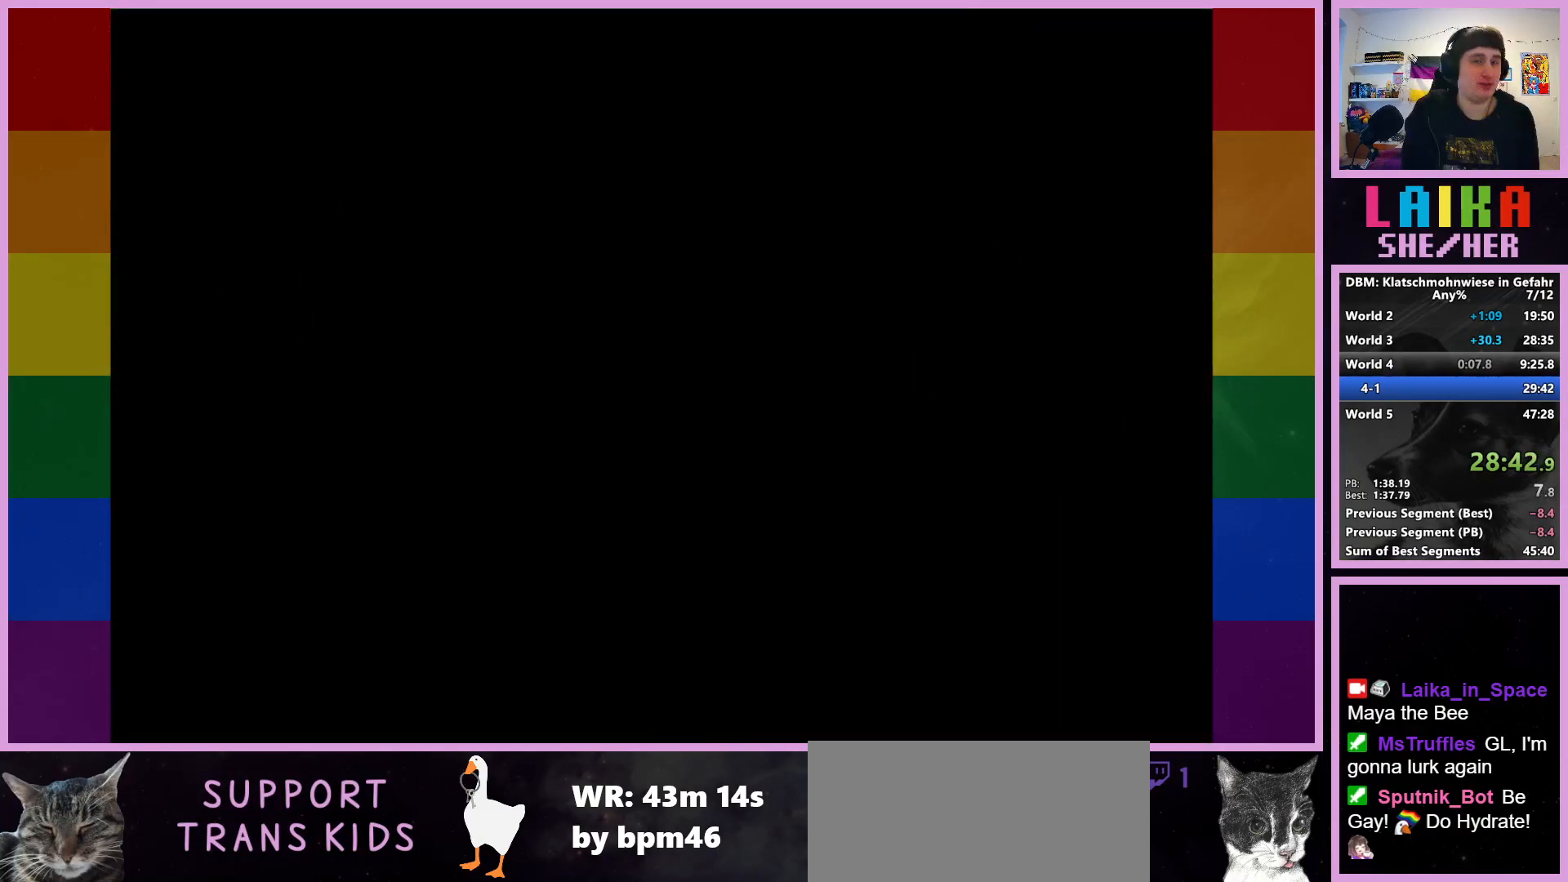
{"buttons": [], "left_stick": "right", "events": [[367, "left_stick", "right"]]}
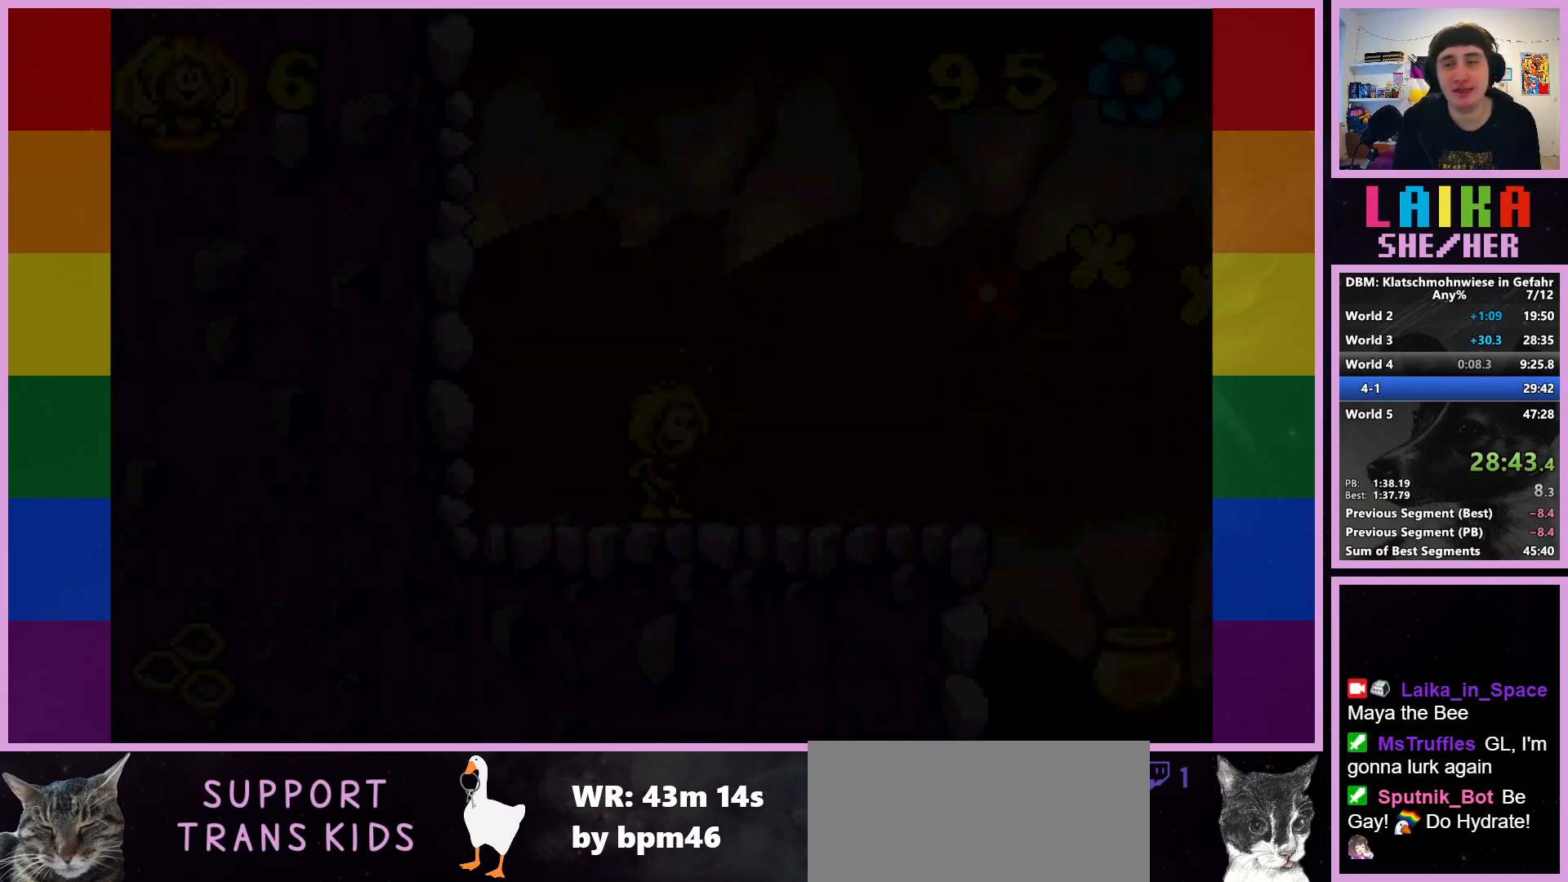
{"buttons": [], "left_stick": "right", "events": []}
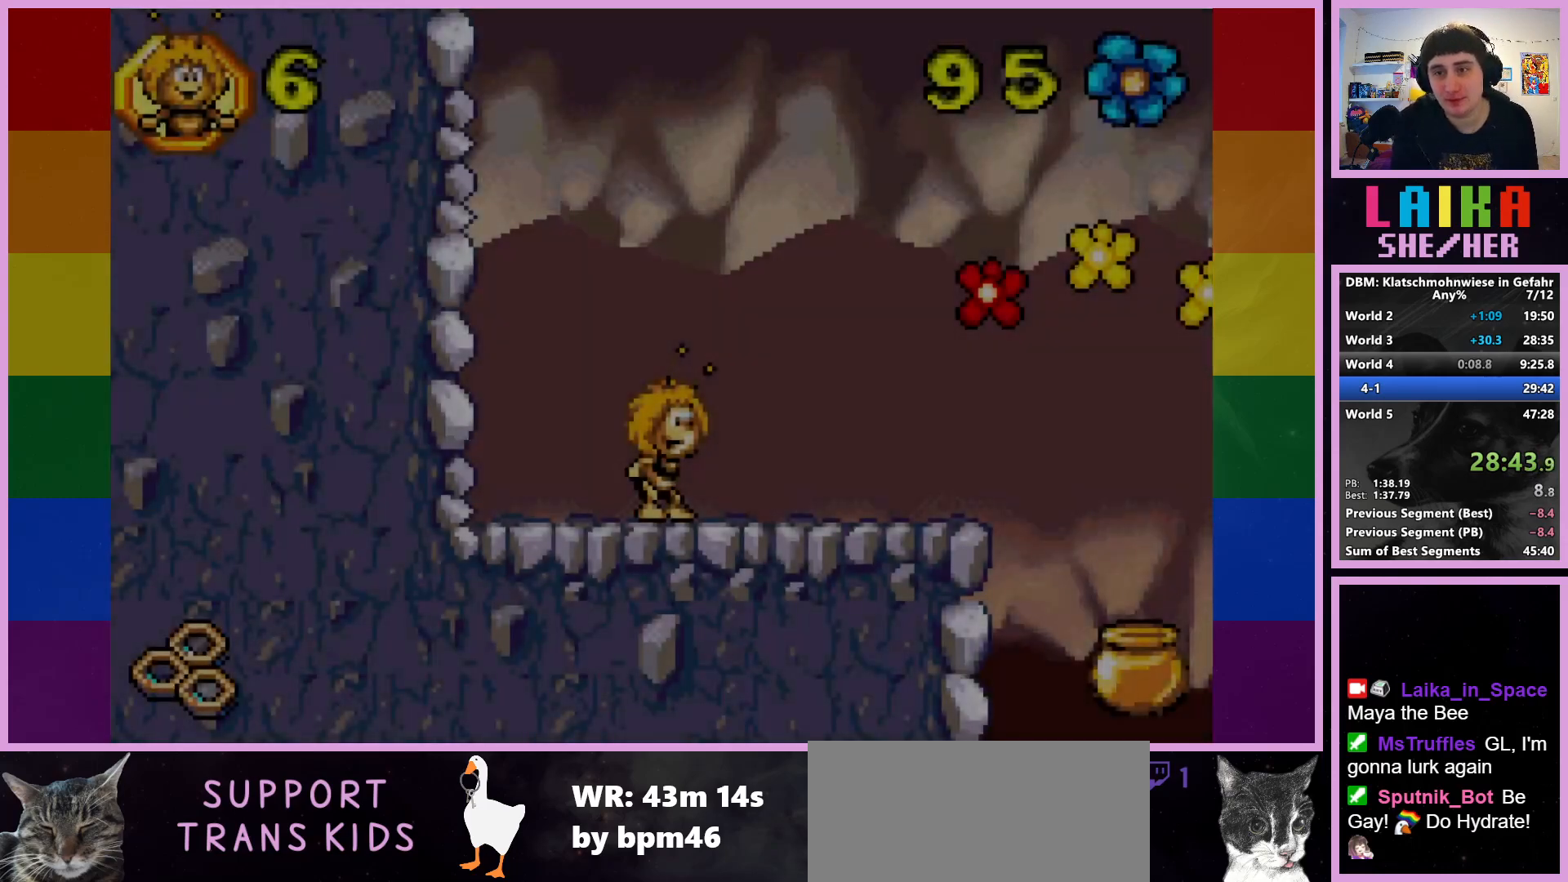
{"buttons": [], "left_stick": "right", "events": []}
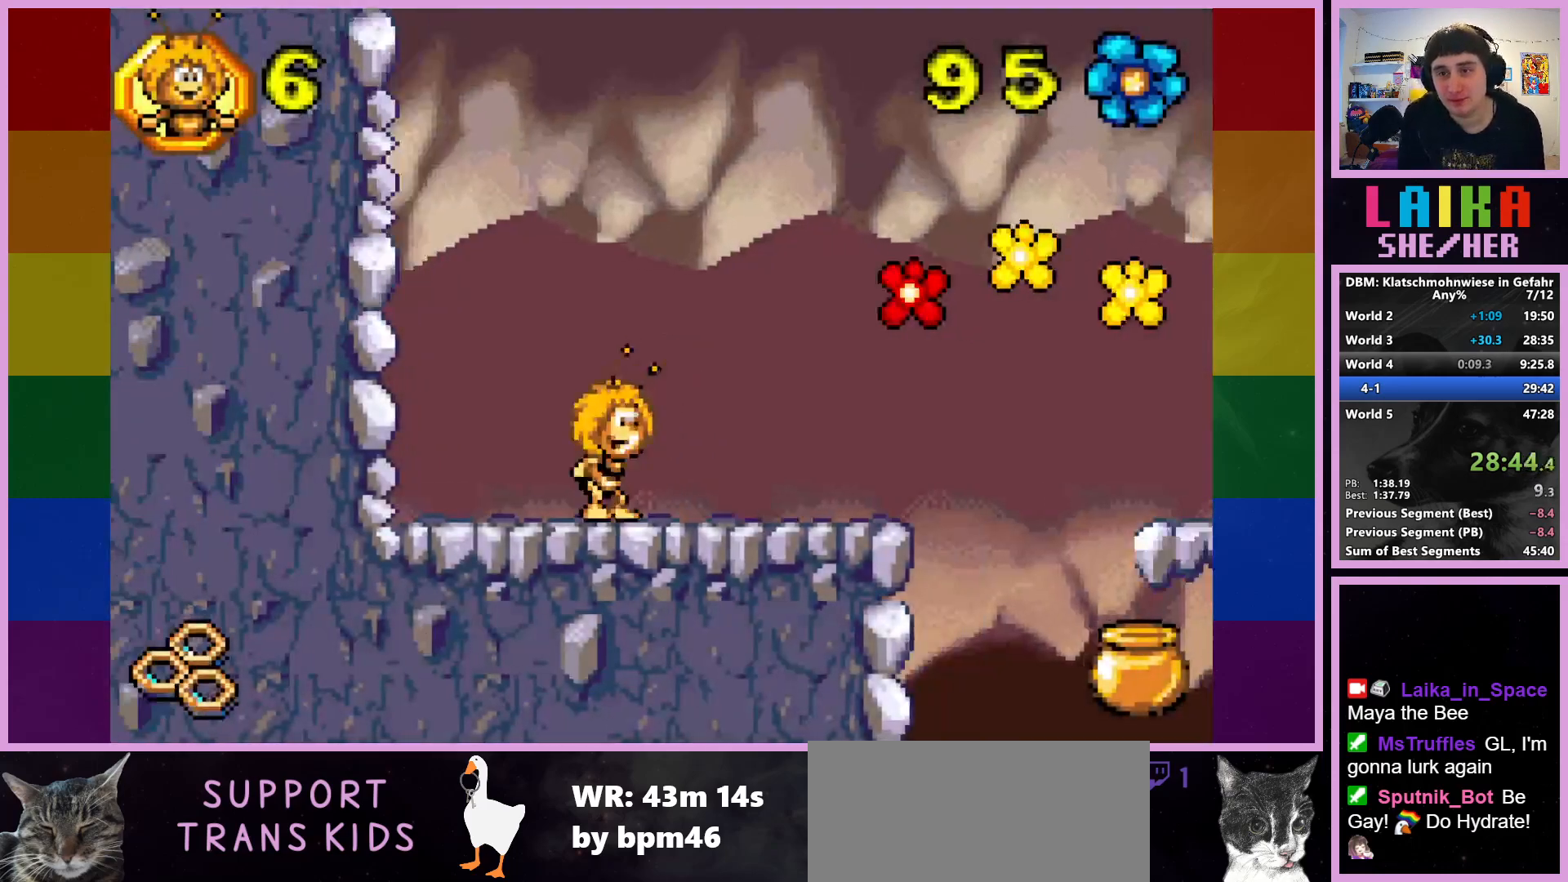
{"buttons": [], "left_stick": "right", "events": []}
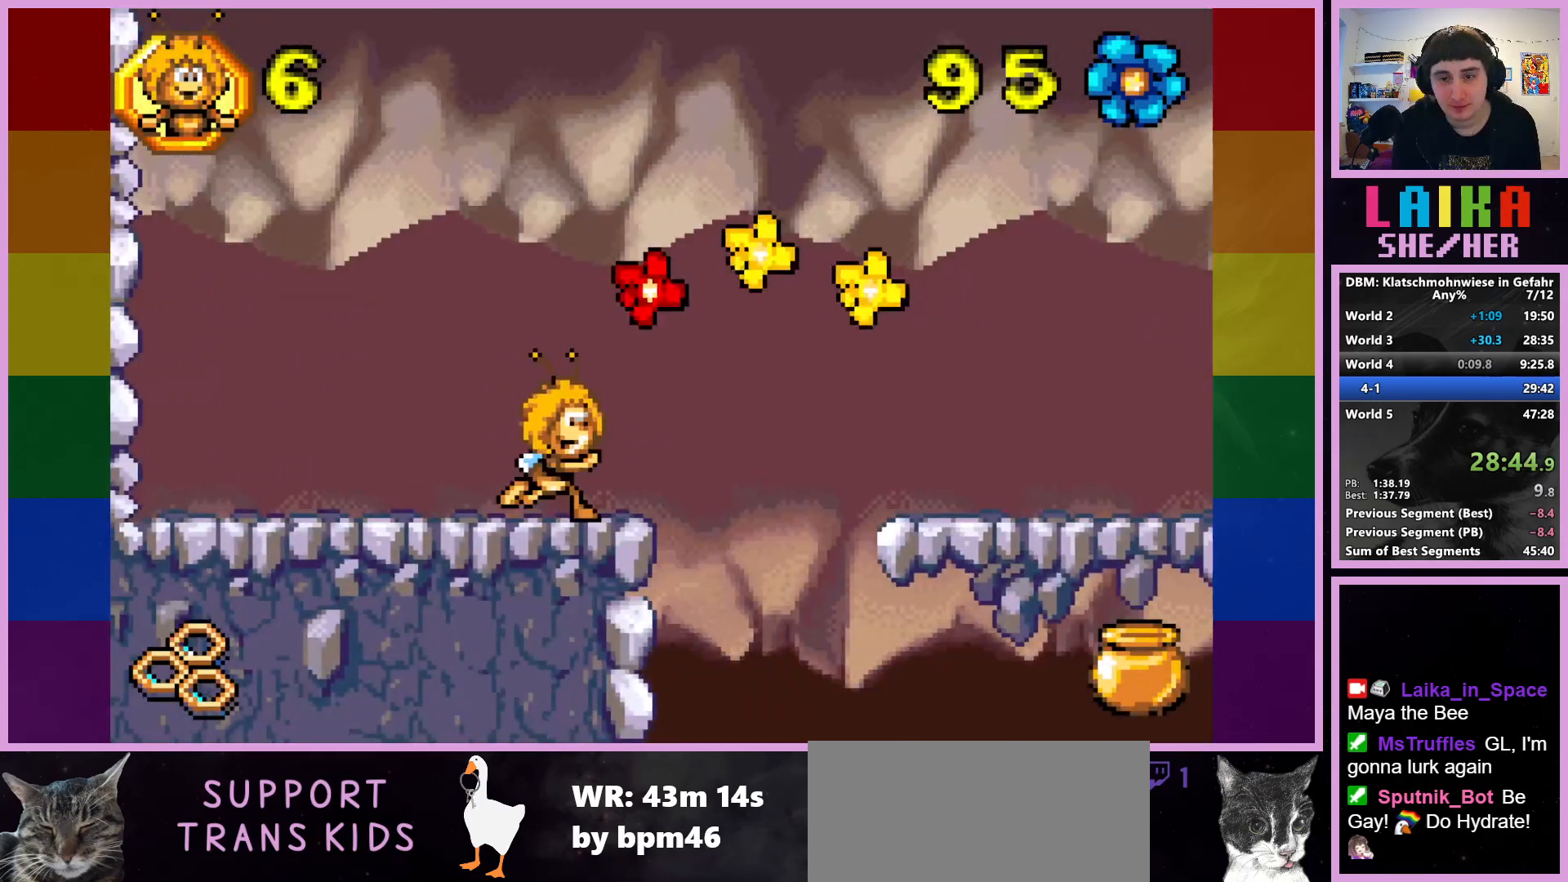
{"buttons": [], "left_stick": "right", "events": [[117, "CROSS", "down"], [300, "CROSS", "up"]]}
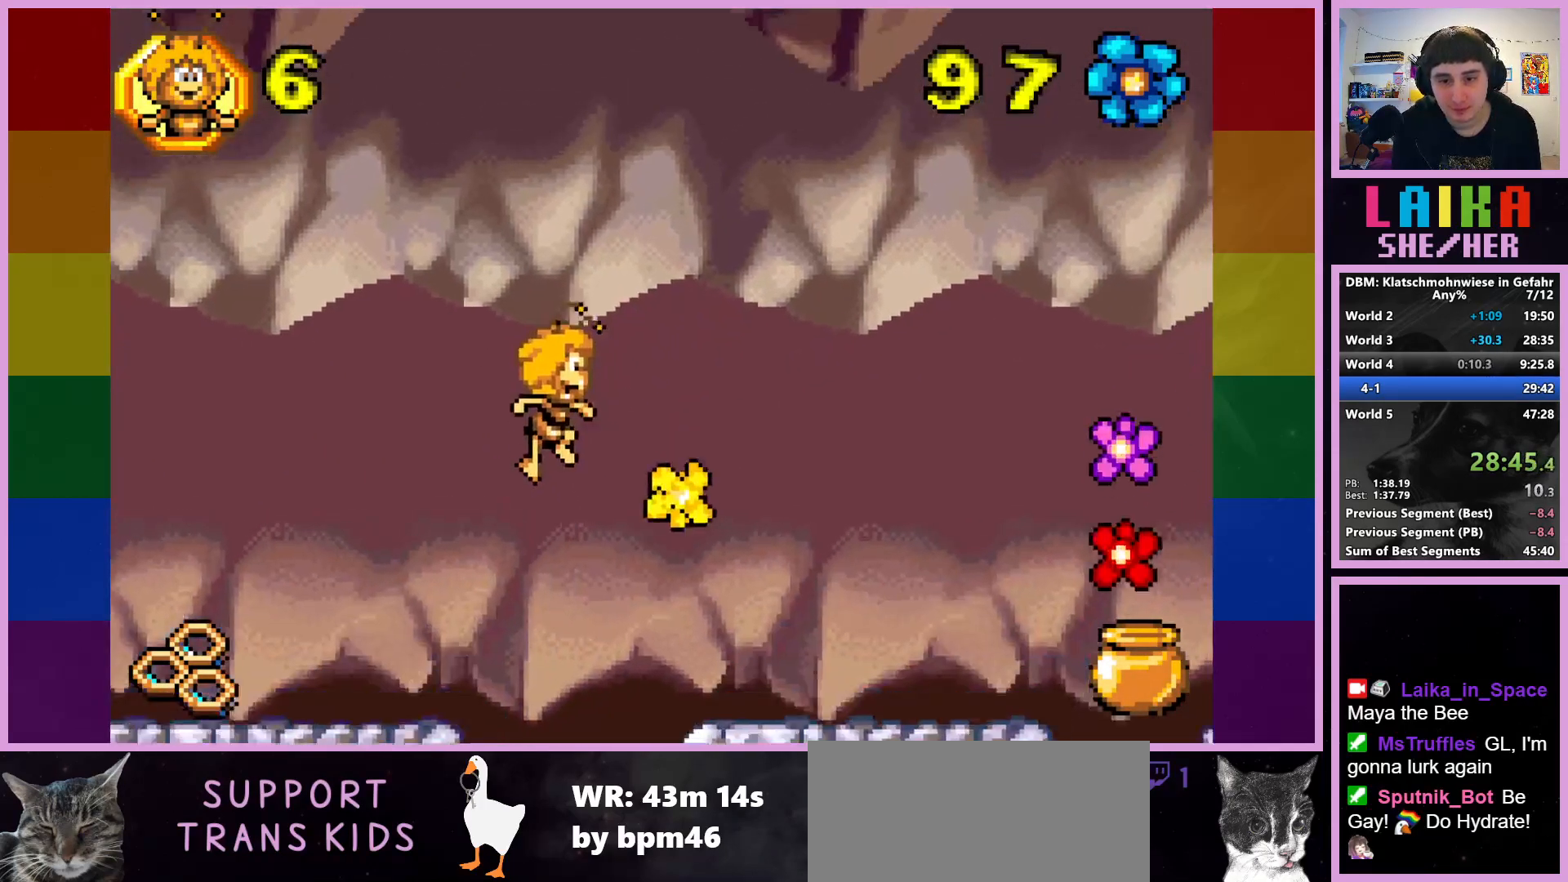
{"buttons": [], "left_stick": "right", "events": []}
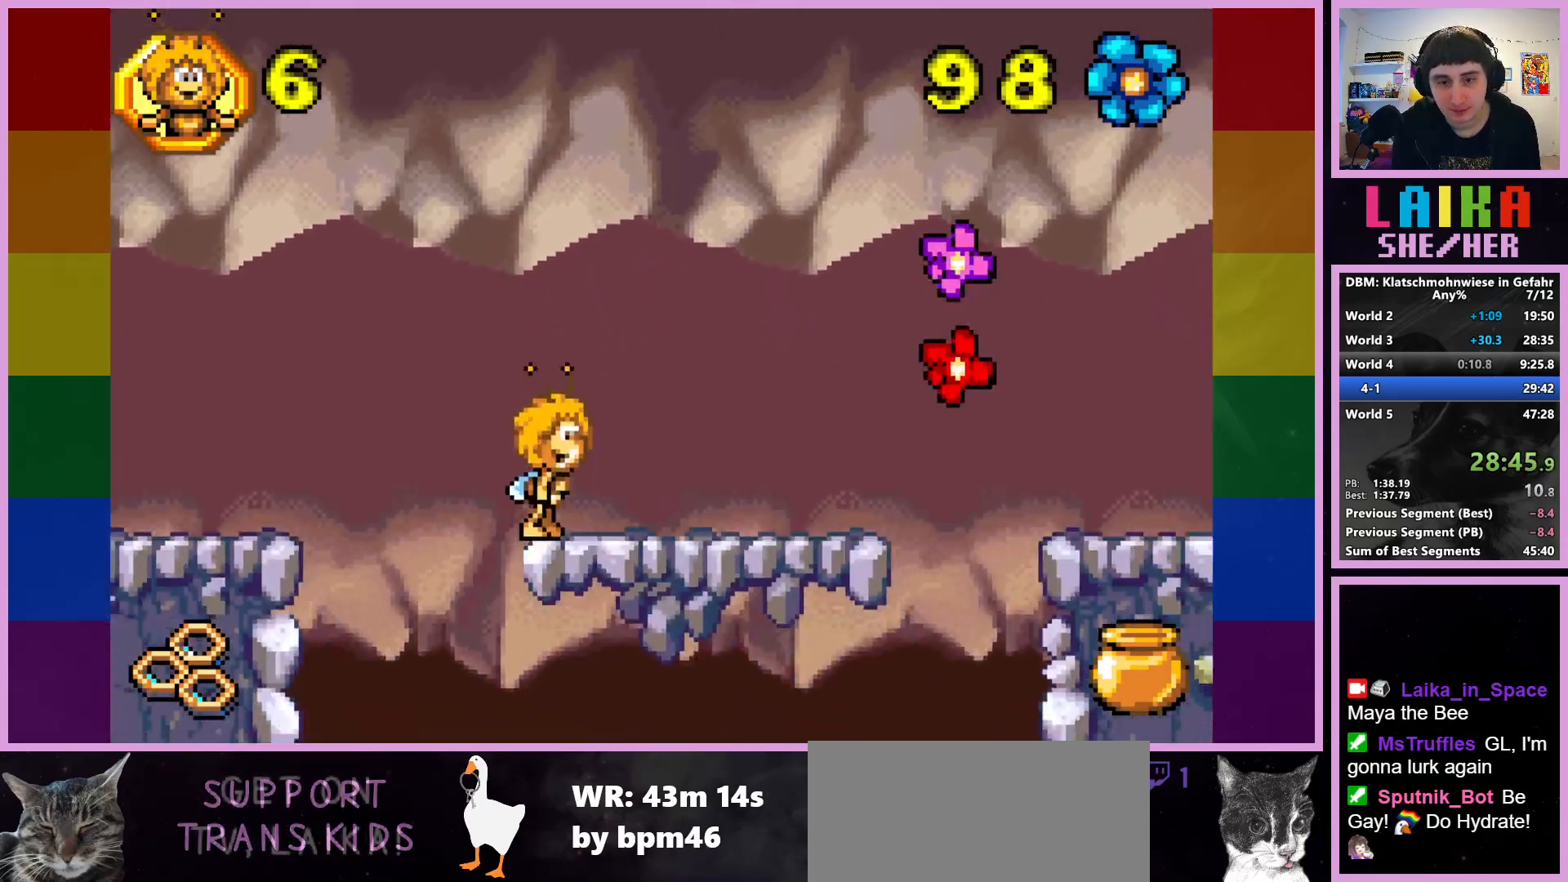
{"buttons": [], "left_stick": "right", "events": []}
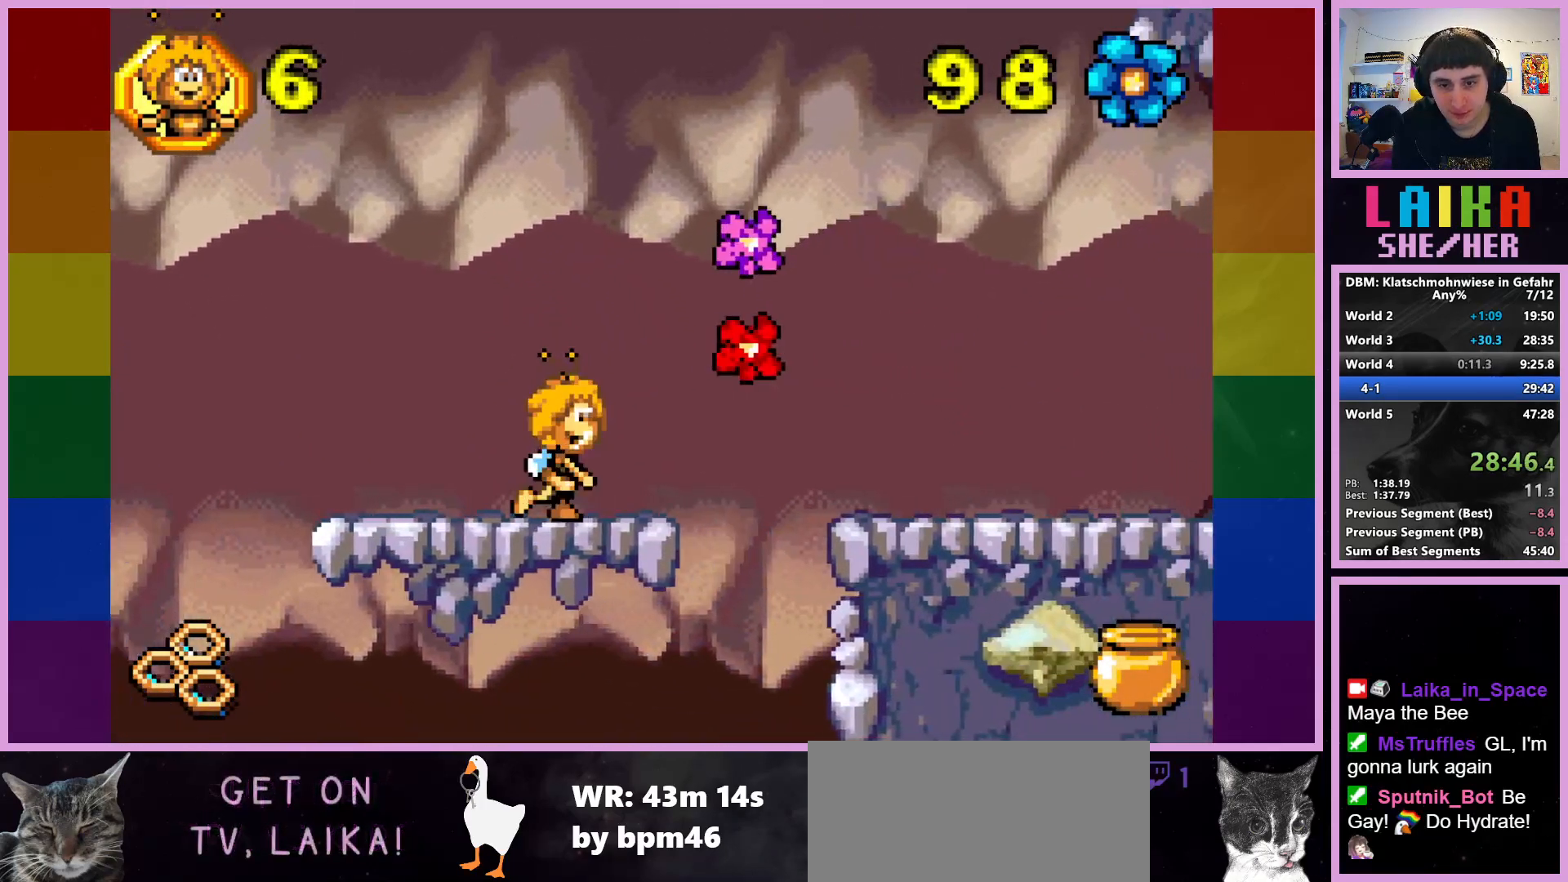
{"buttons": [], "left_stick": "right", "events": [[167, "CROSS", "down"], [300, "CROSS", "up"]]}
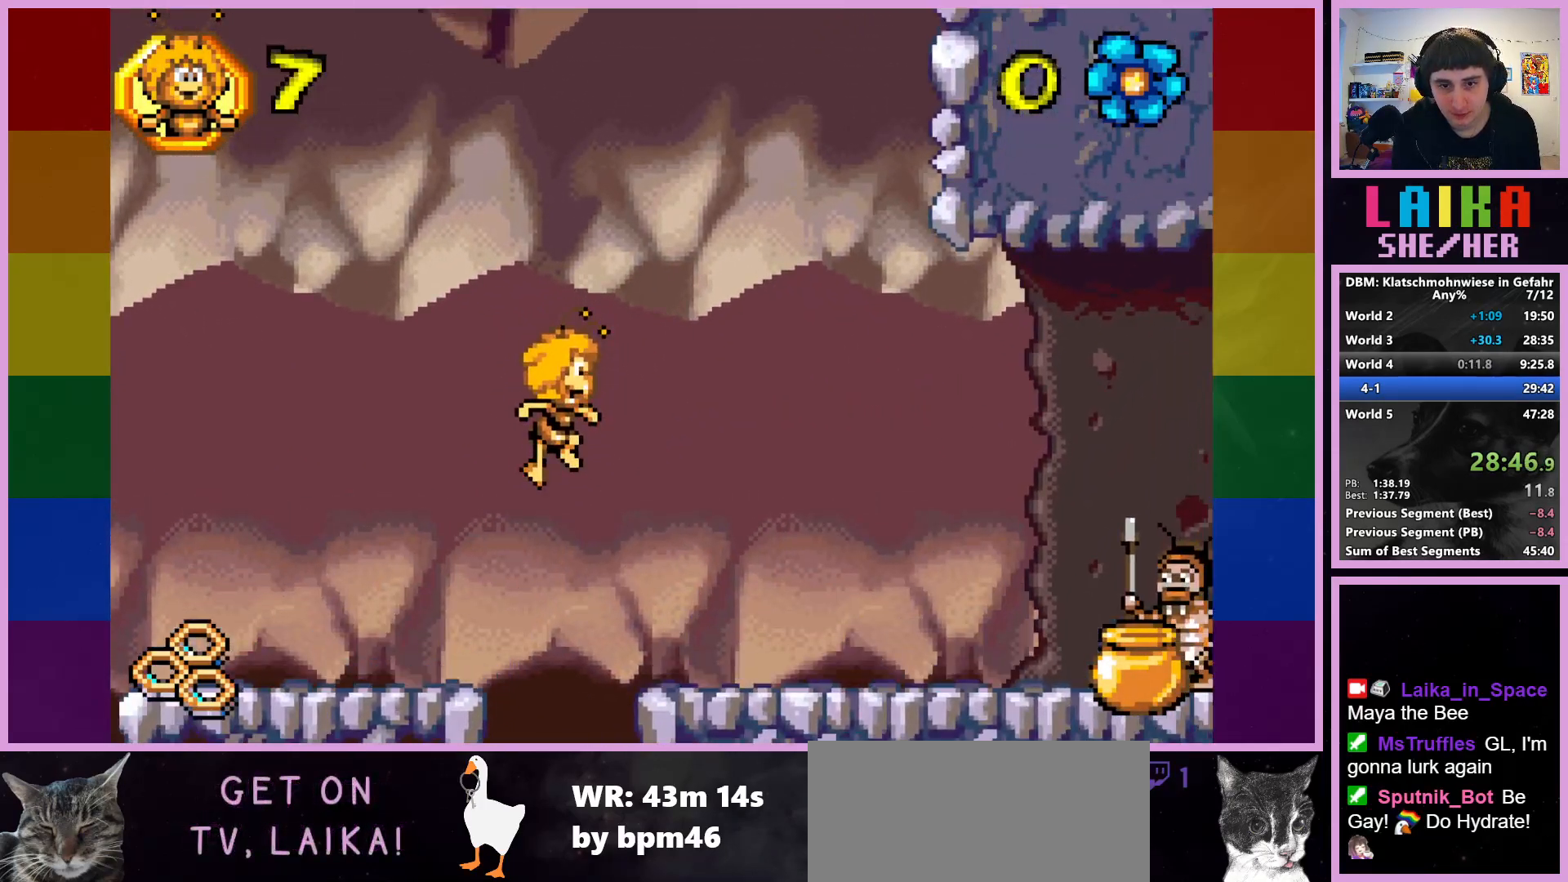
{"buttons": [], "left_stick": "right", "events": []}
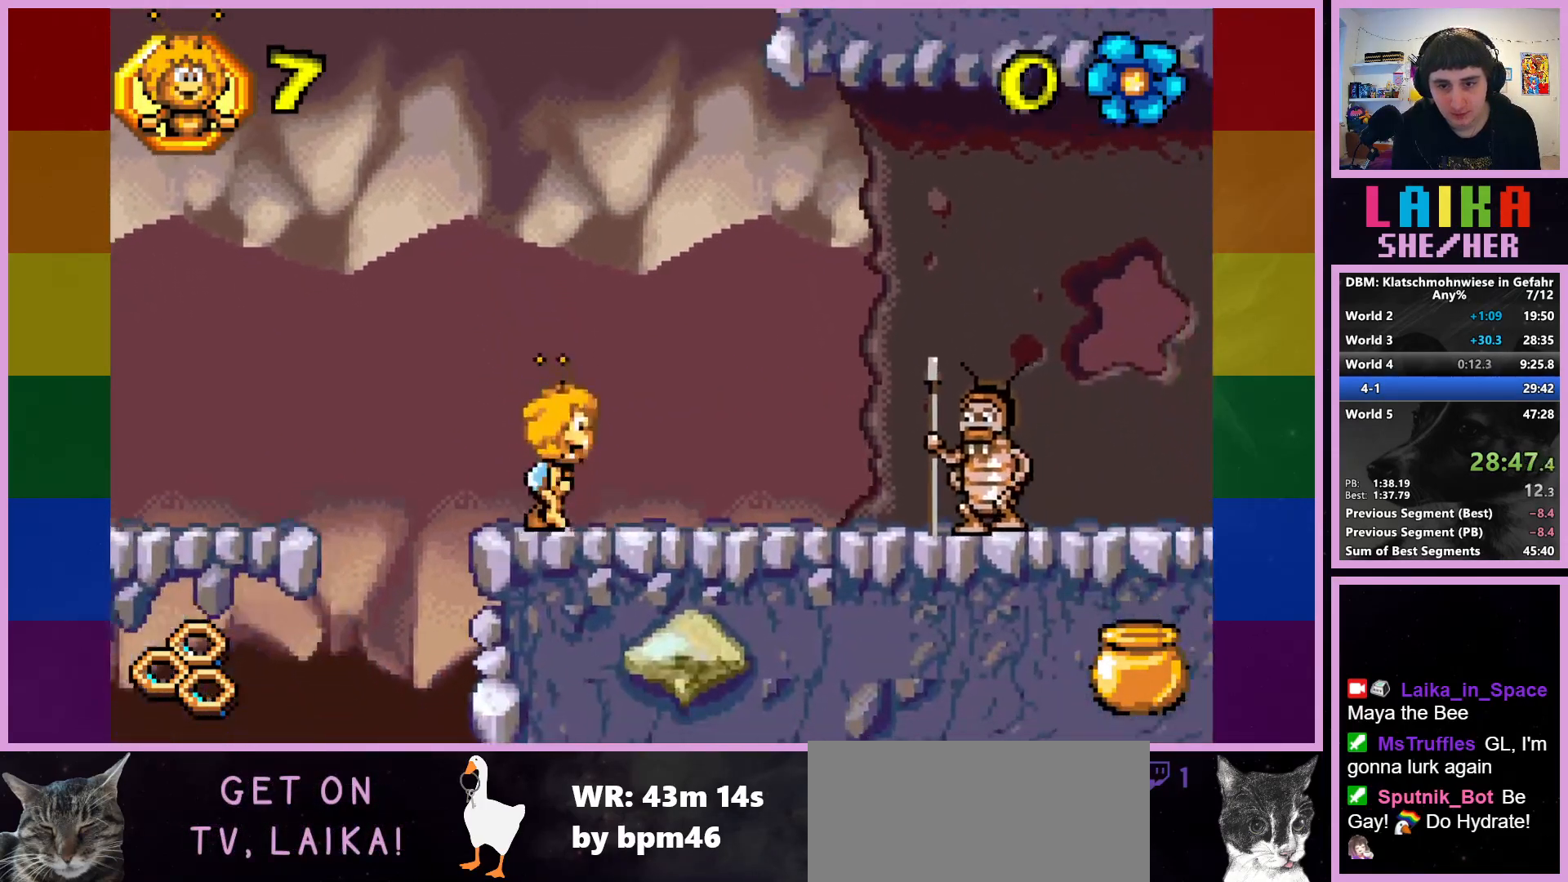
{"buttons": [], "left_stick": "right", "events": [[300, "CROSS", "down"], [417, "CROSS", "up"]]}
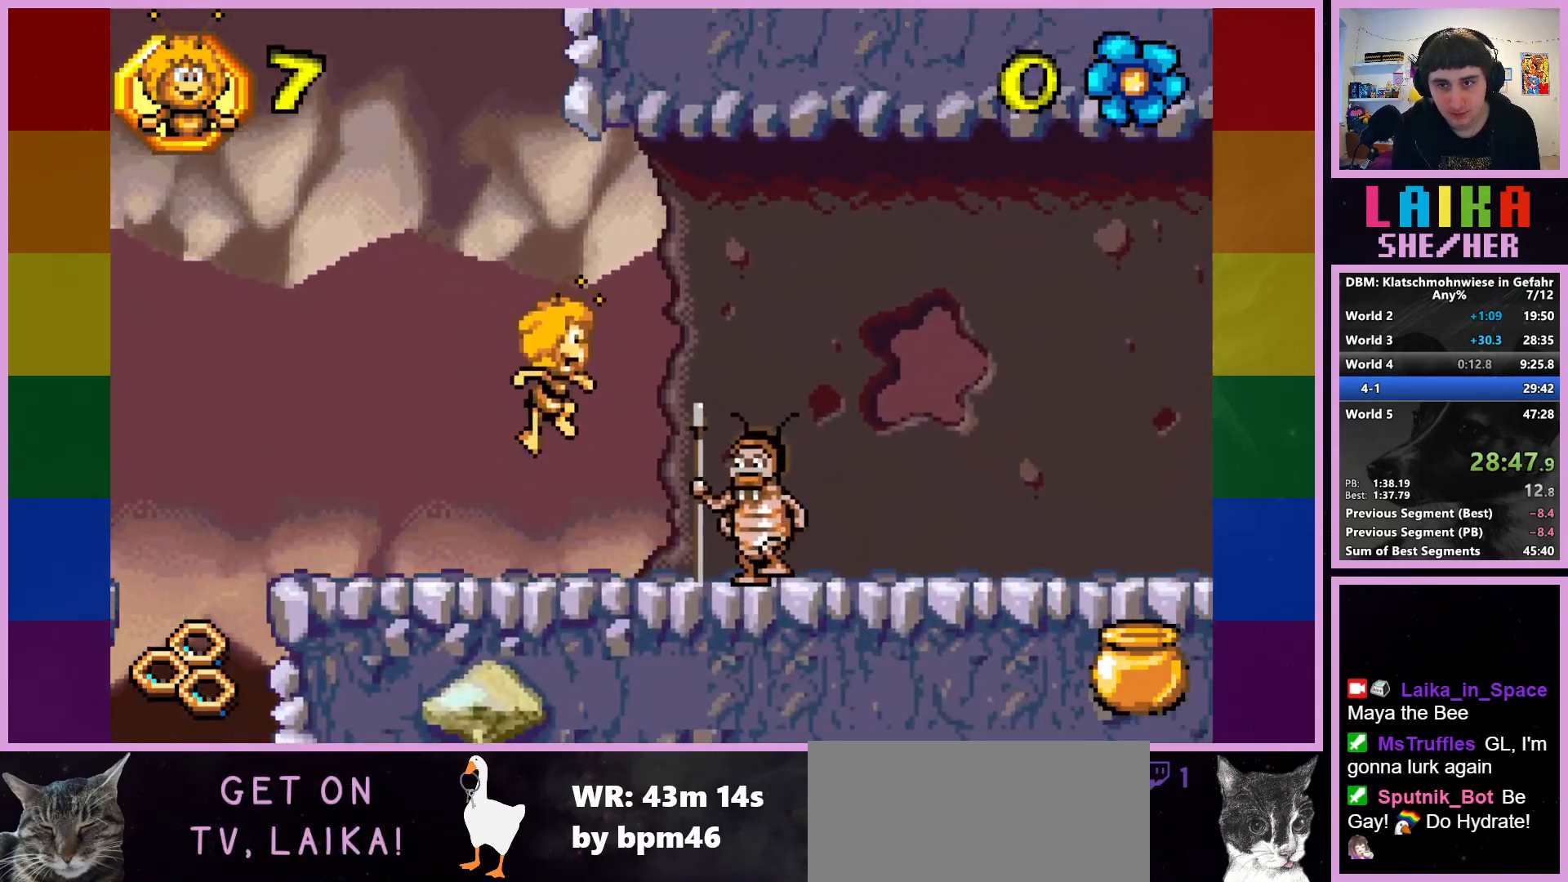
{"buttons": [], "left_stick": "right", "events": []}
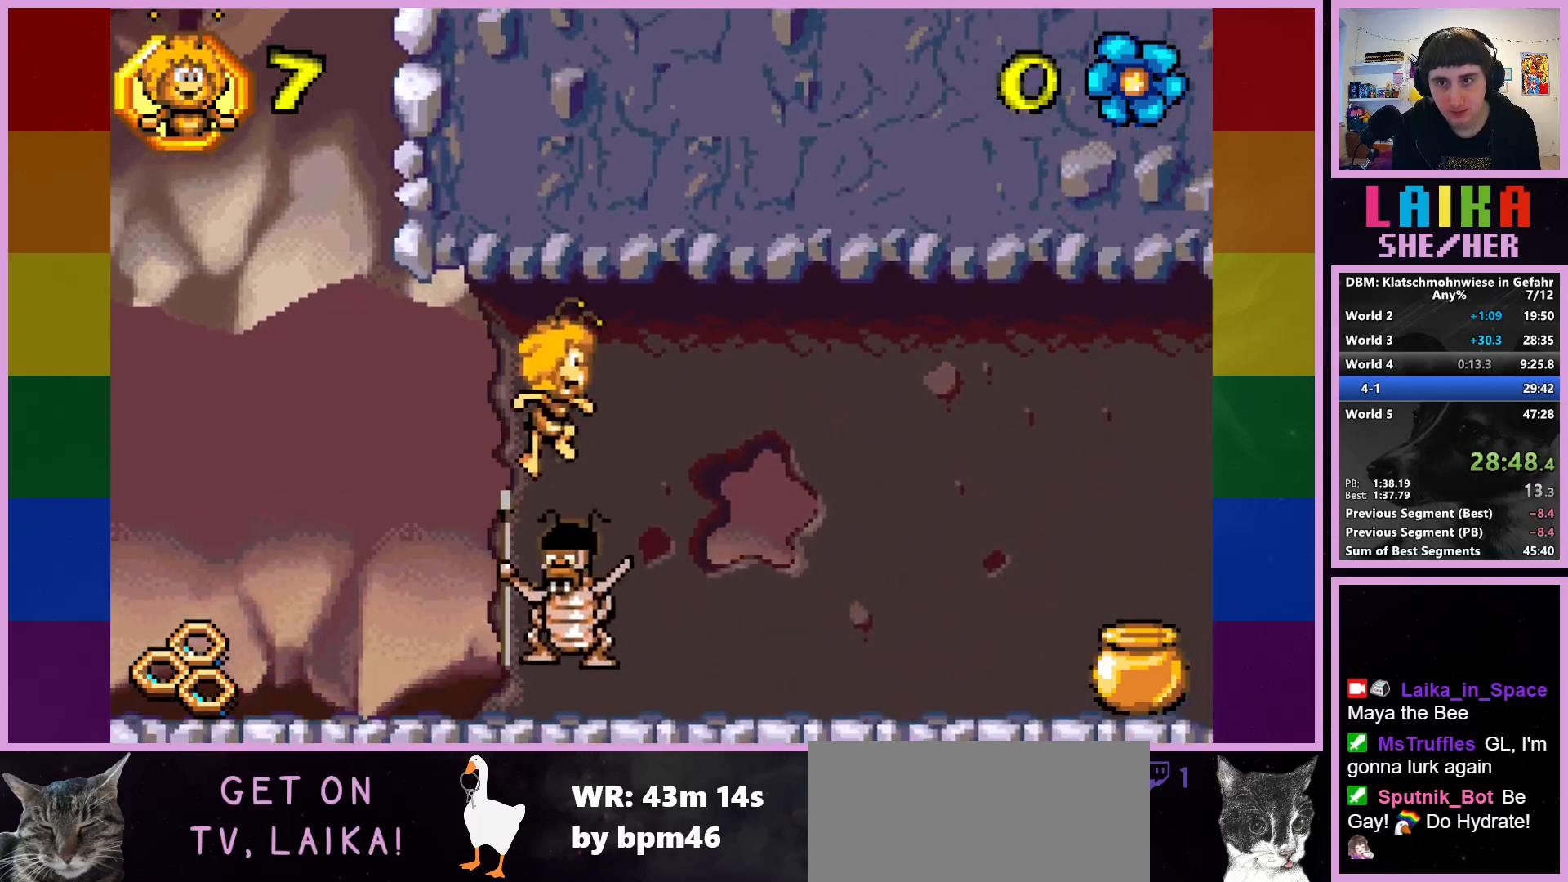
{"buttons": [], "left_stick": "right", "events": []}
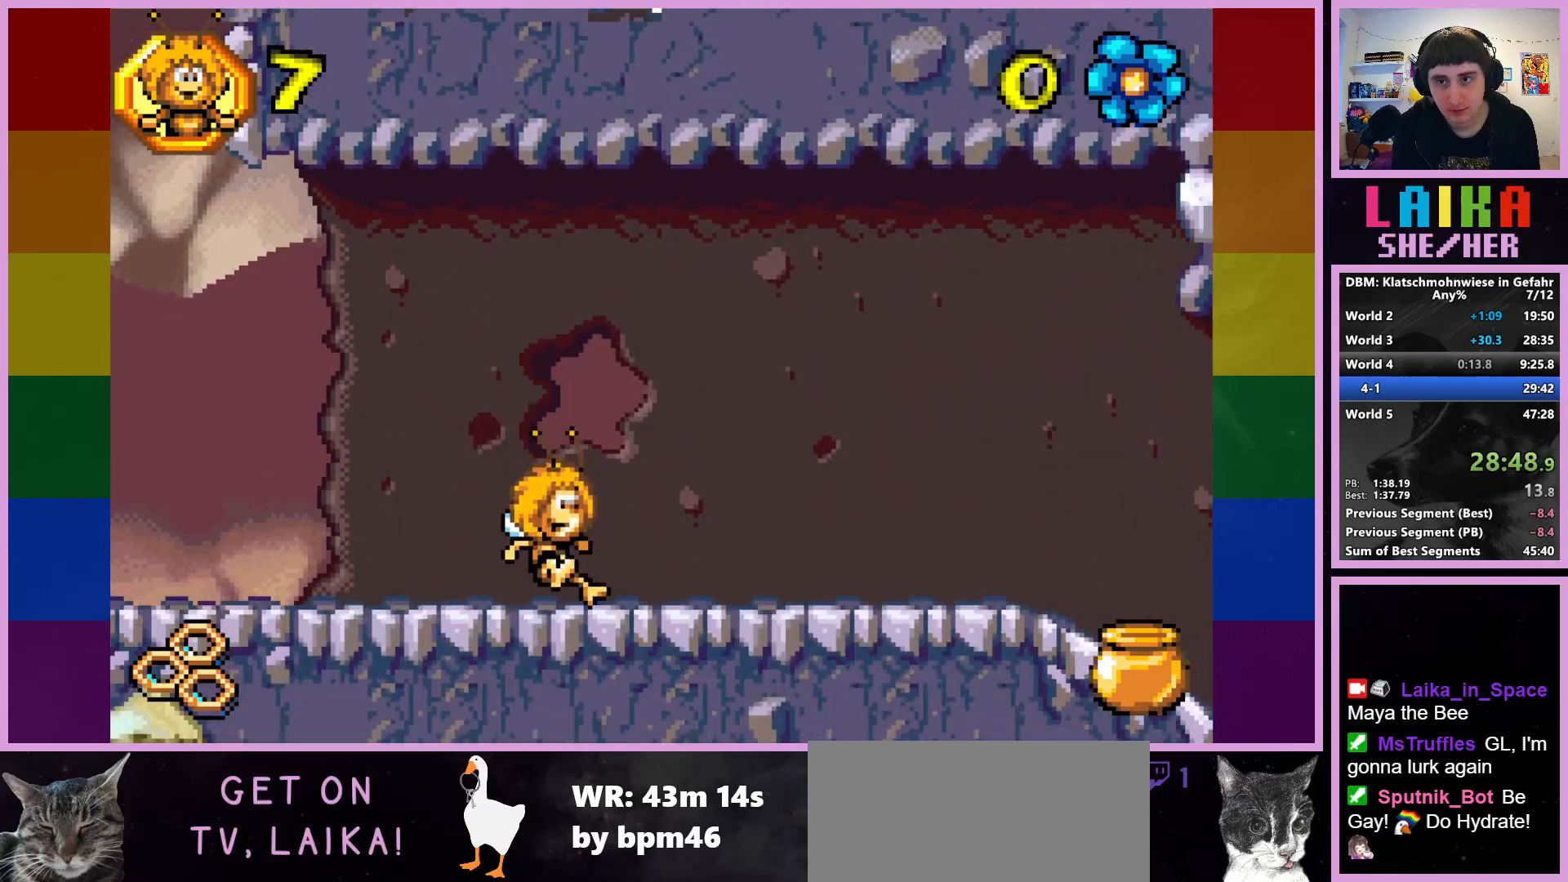
{"buttons": [], "left_stick": "right", "events": []}
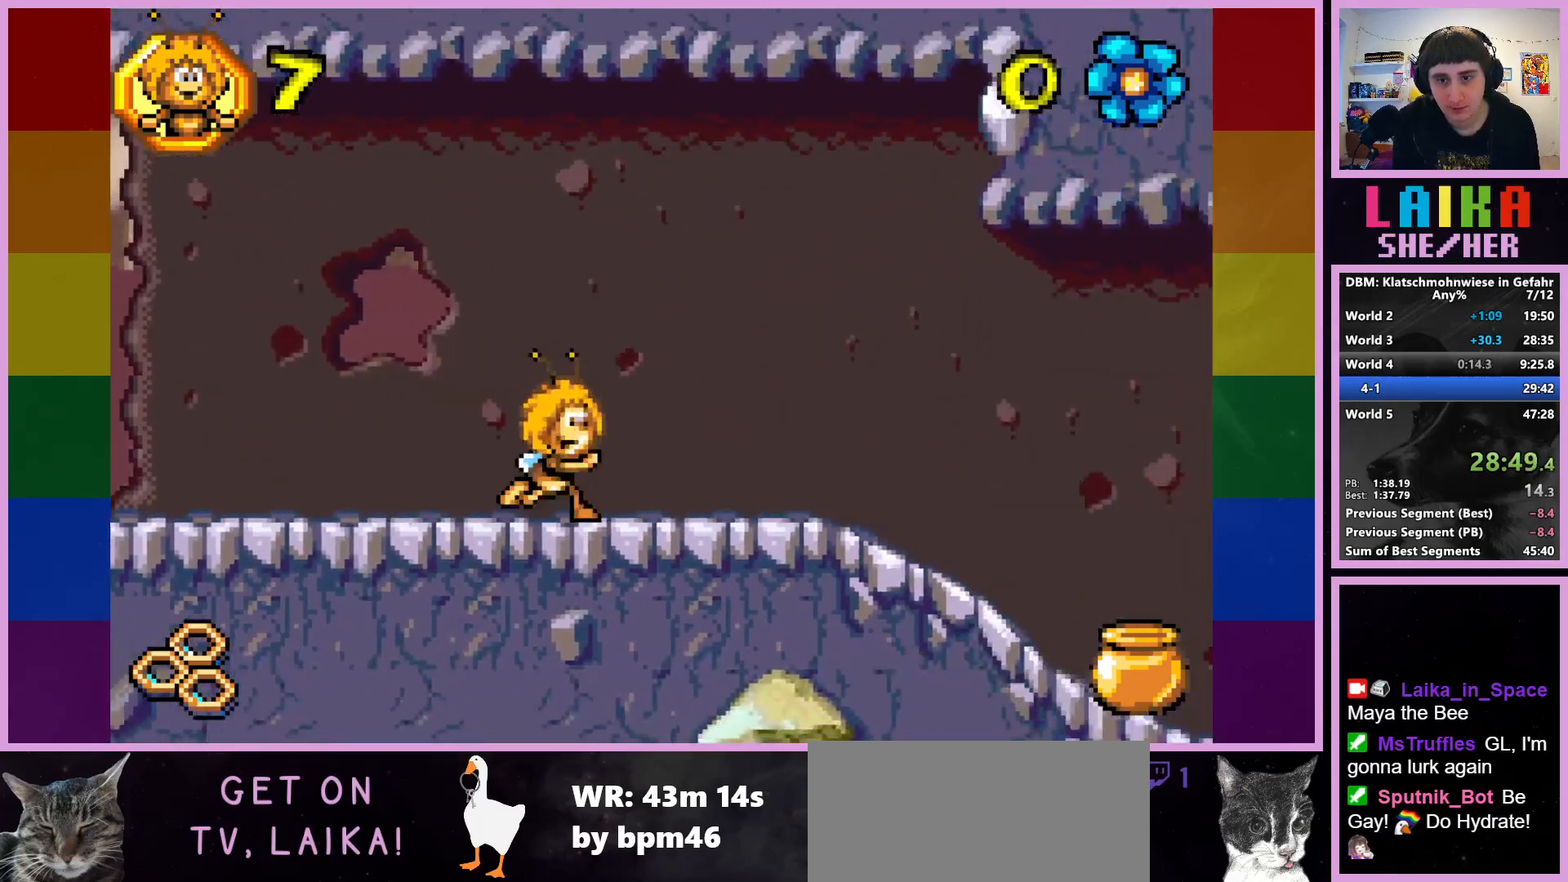
{"buttons": [], "left_stick": "right", "events": []}
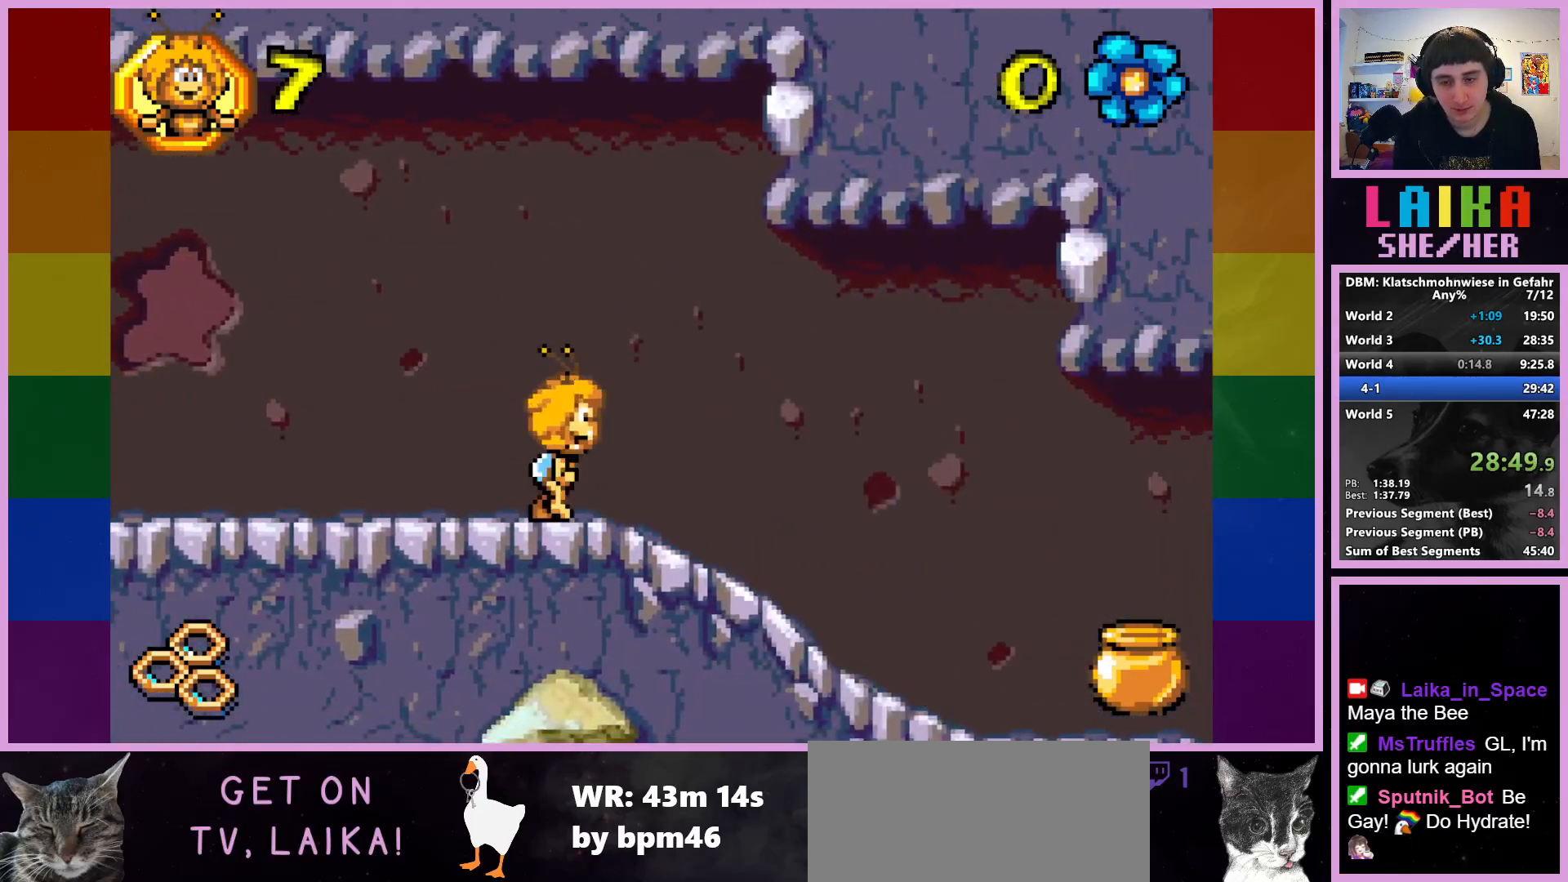
{"buttons": [], "left_stick": "right", "events": []}
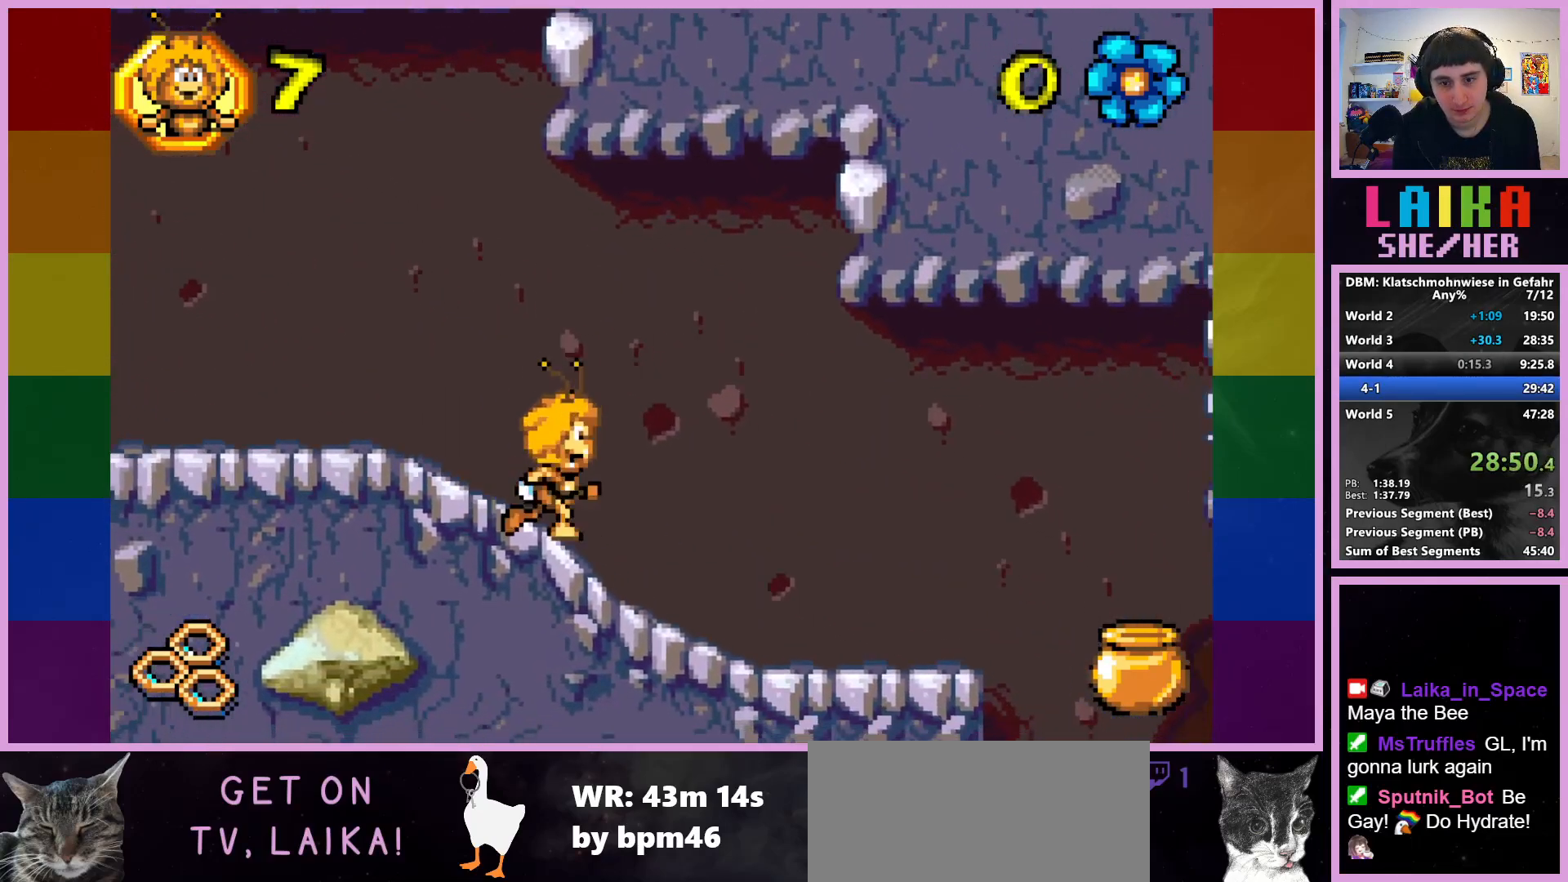
{"buttons": [], "left_stick": "right", "events": []}
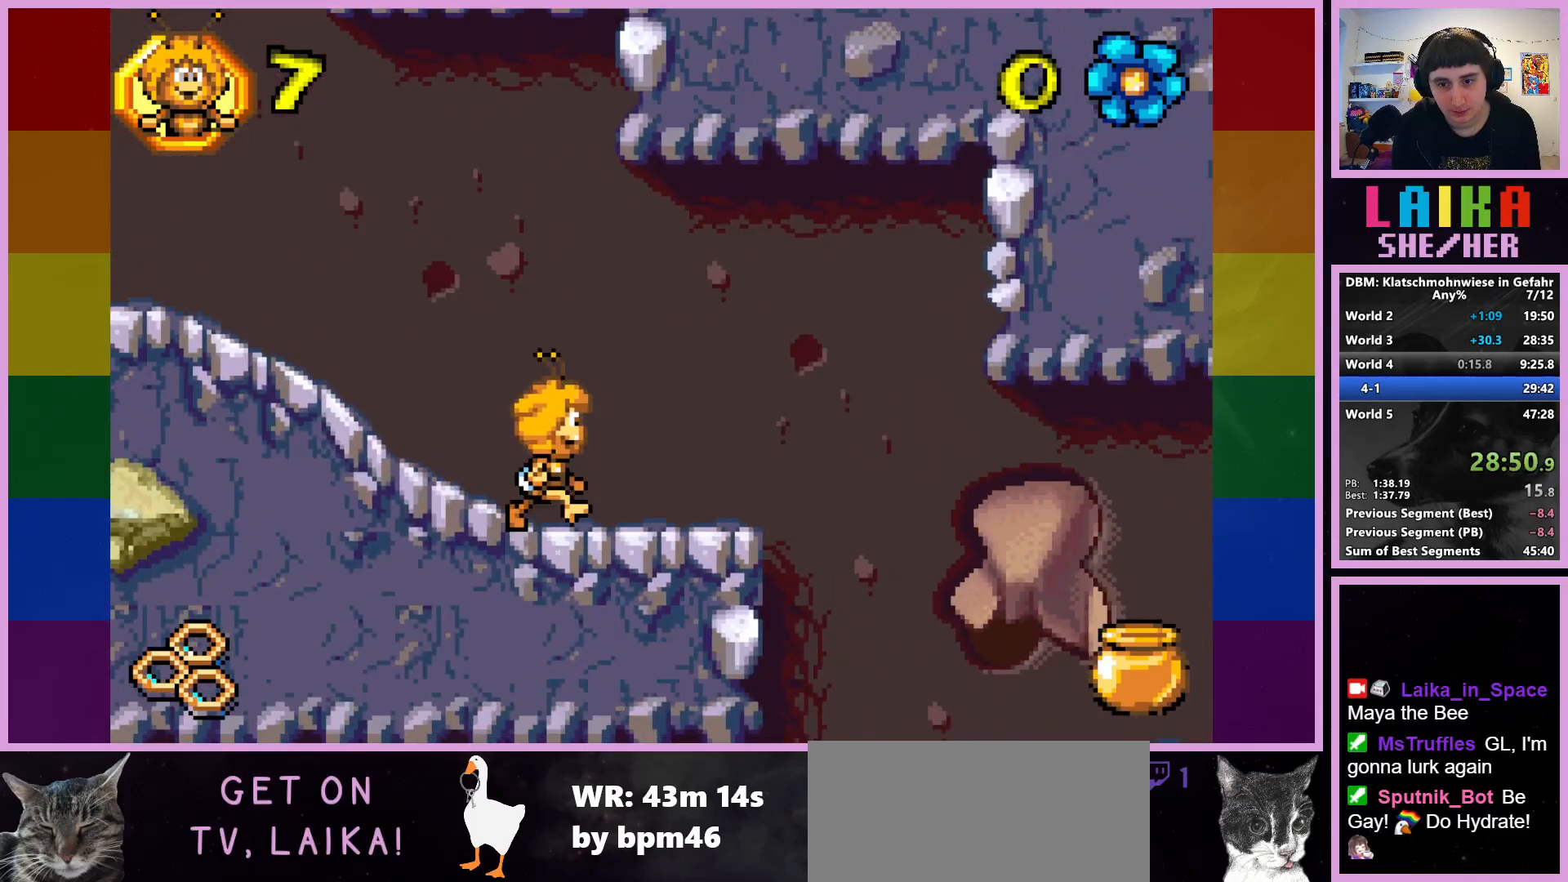
{"buttons": [], "left_stick": "right", "events": []}